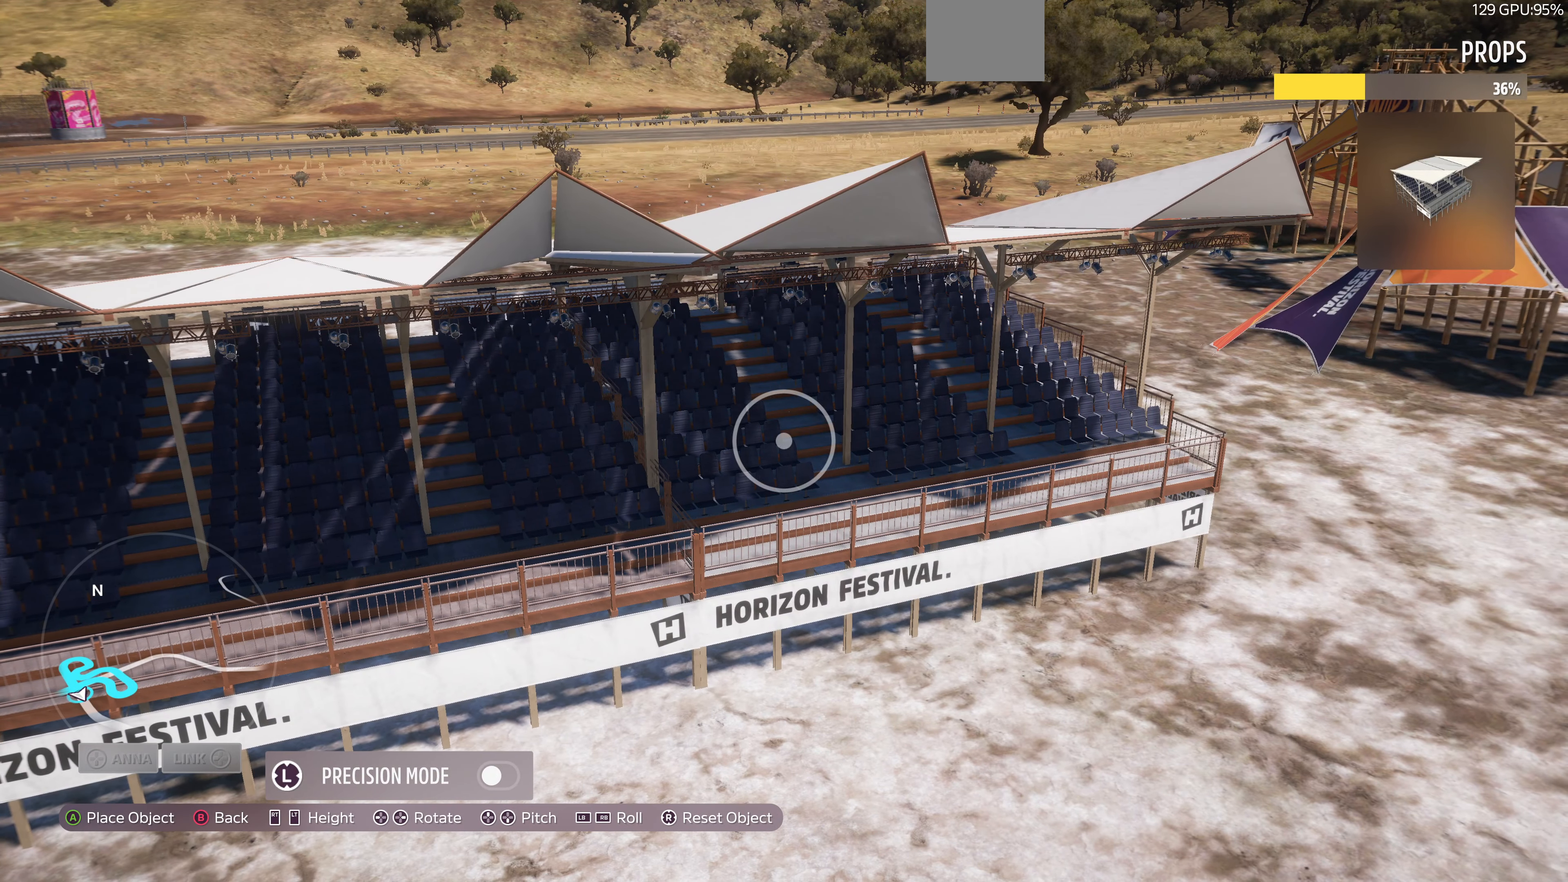
Gameplay with a controller (PlayStation layout); each line is a JSON object with the inputs held at the frame after it. "events" lists button and stick changes between this image and that frame as [ms after this image, input, new state], when the widget could be followed in between.
{"buttons": ["CROSS"], "left_stick": "center", "right_stick": "center", "events": [[200, "left_stick", "up-left"], [333, "left_stick", "center"], [500, "CROSS", "down"]]}
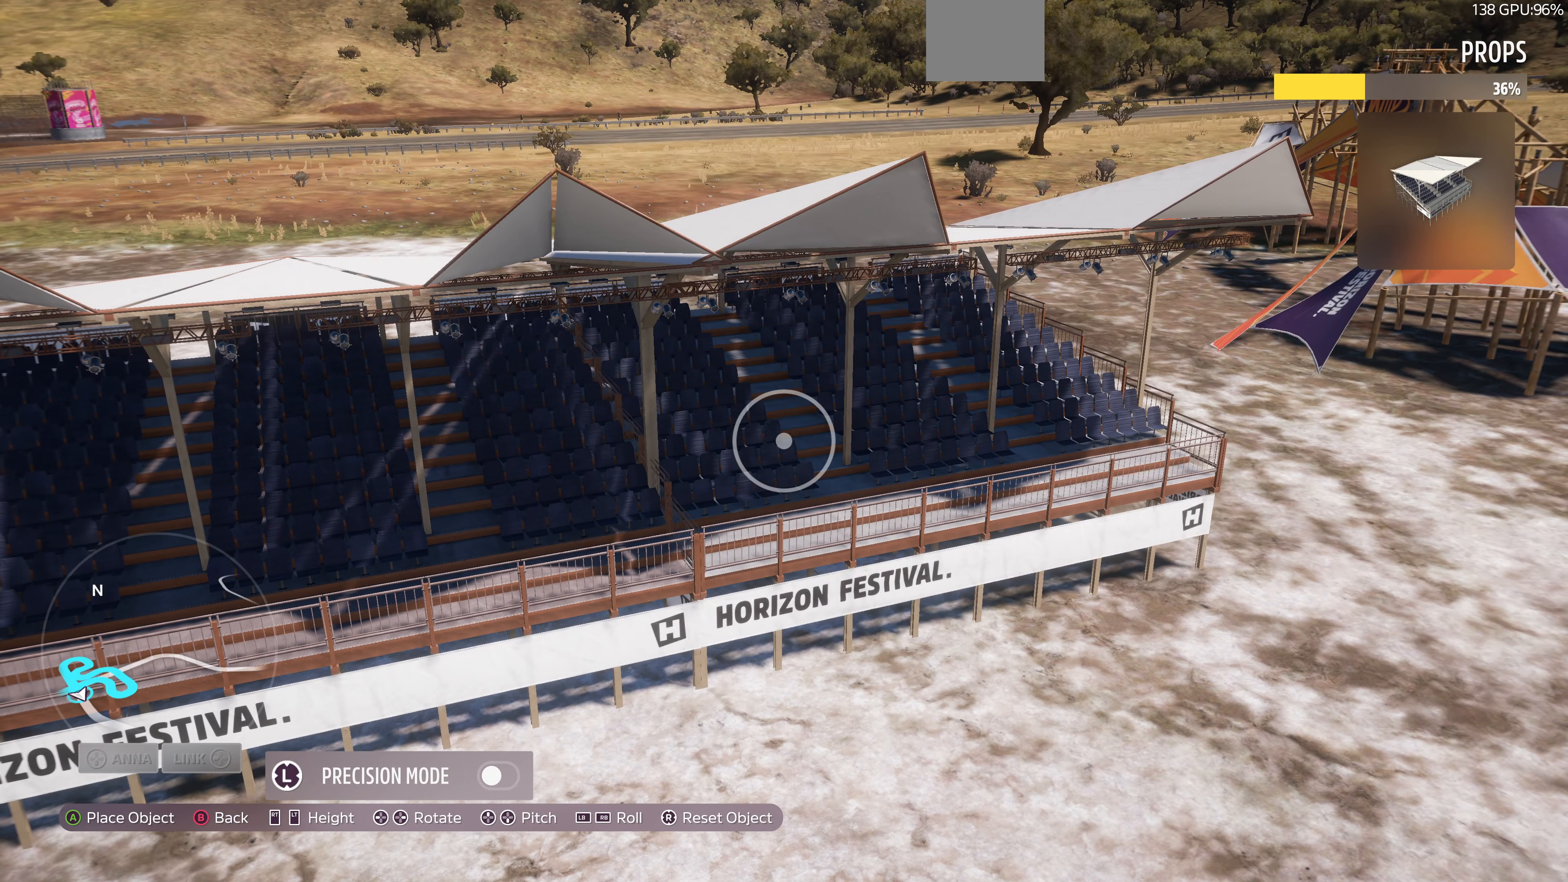
{"buttons": [], "left_stick": "center", "right_stick": "right", "events": [[133, "CROSS", "up"], [366, "right_stick", "right"]]}
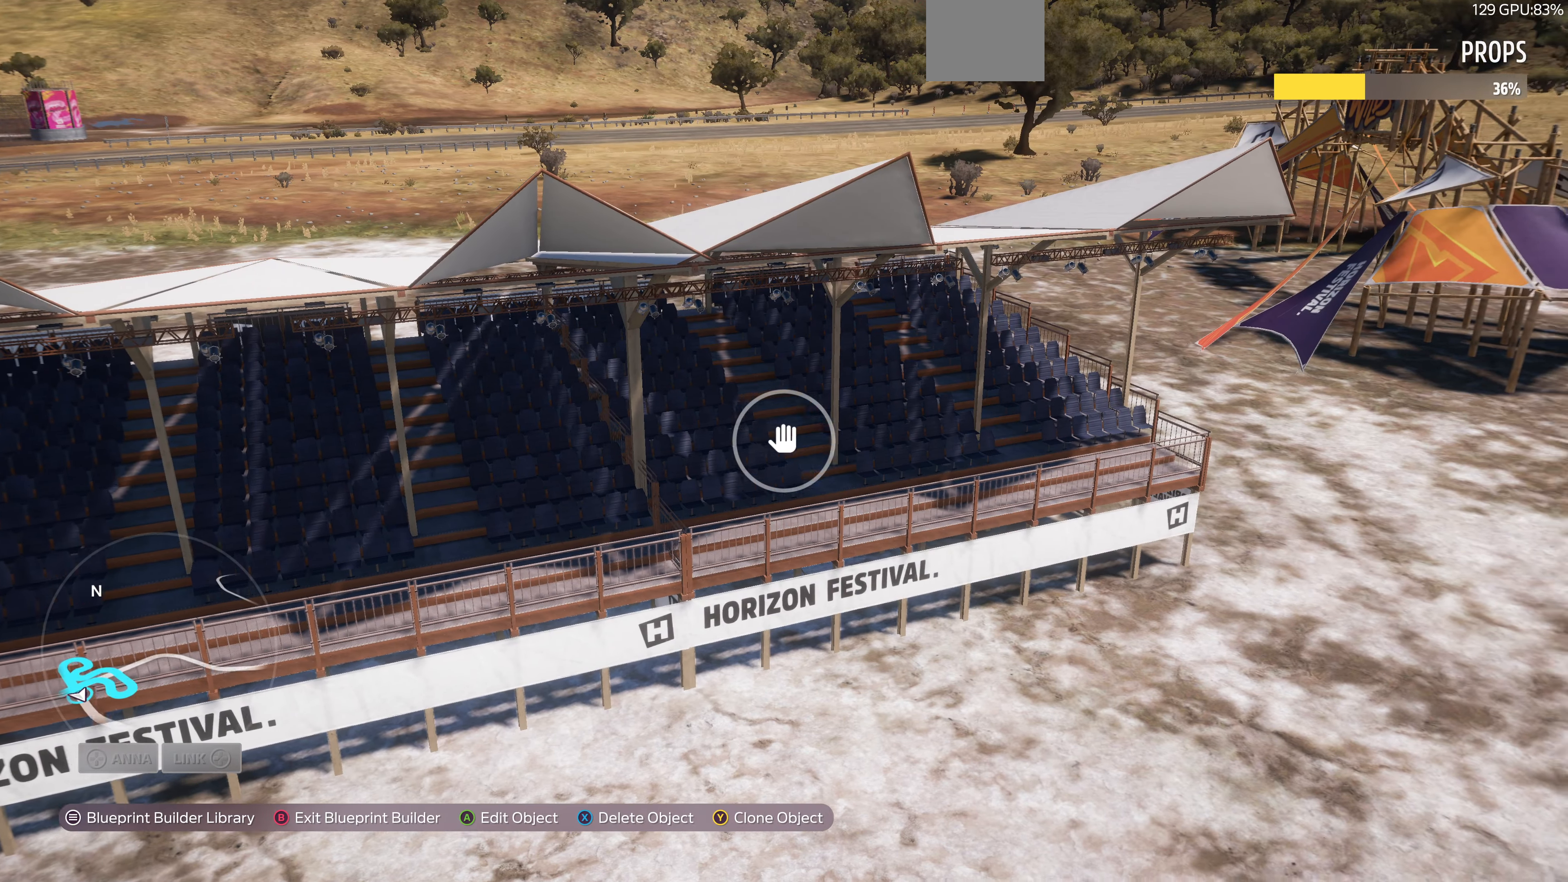
{"buttons": [], "left_stick": "up-right", "right_stick": "center", "events": [[133, "right_stick", "center"], [266, "TRIANGLE", "down"], [333, "left_stick", "up-right"], [400, "TRIANGLE", "up"]]}
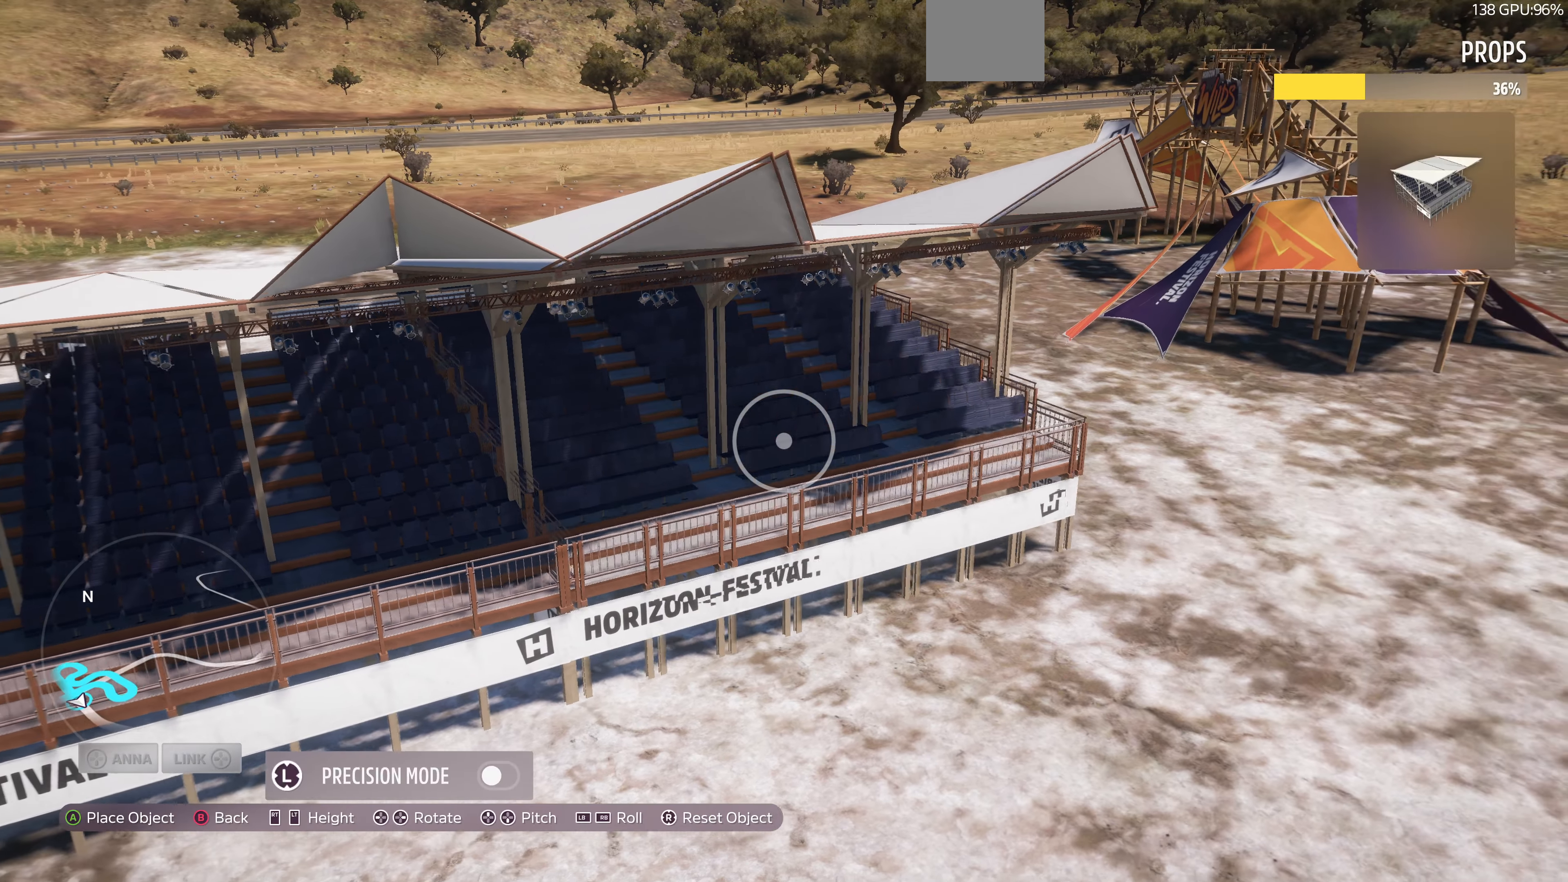
{"buttons": [], "left_stick": "up-right", "right_stick": "center", "events": []}
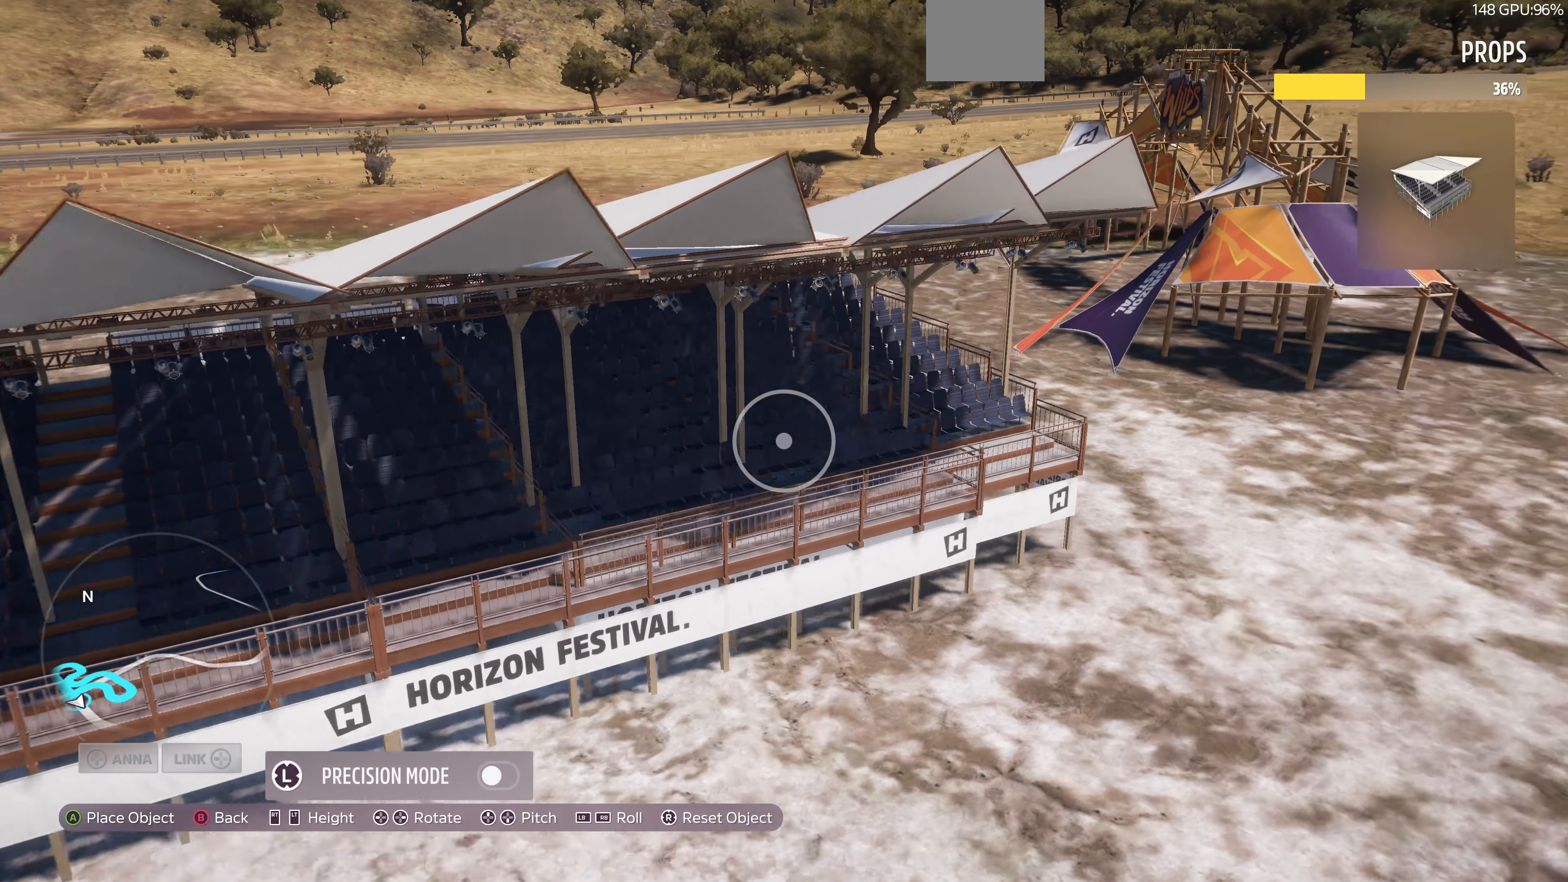
{"buttons": [], "left_stick": "up-right", "right_stick": "center", "events": []}
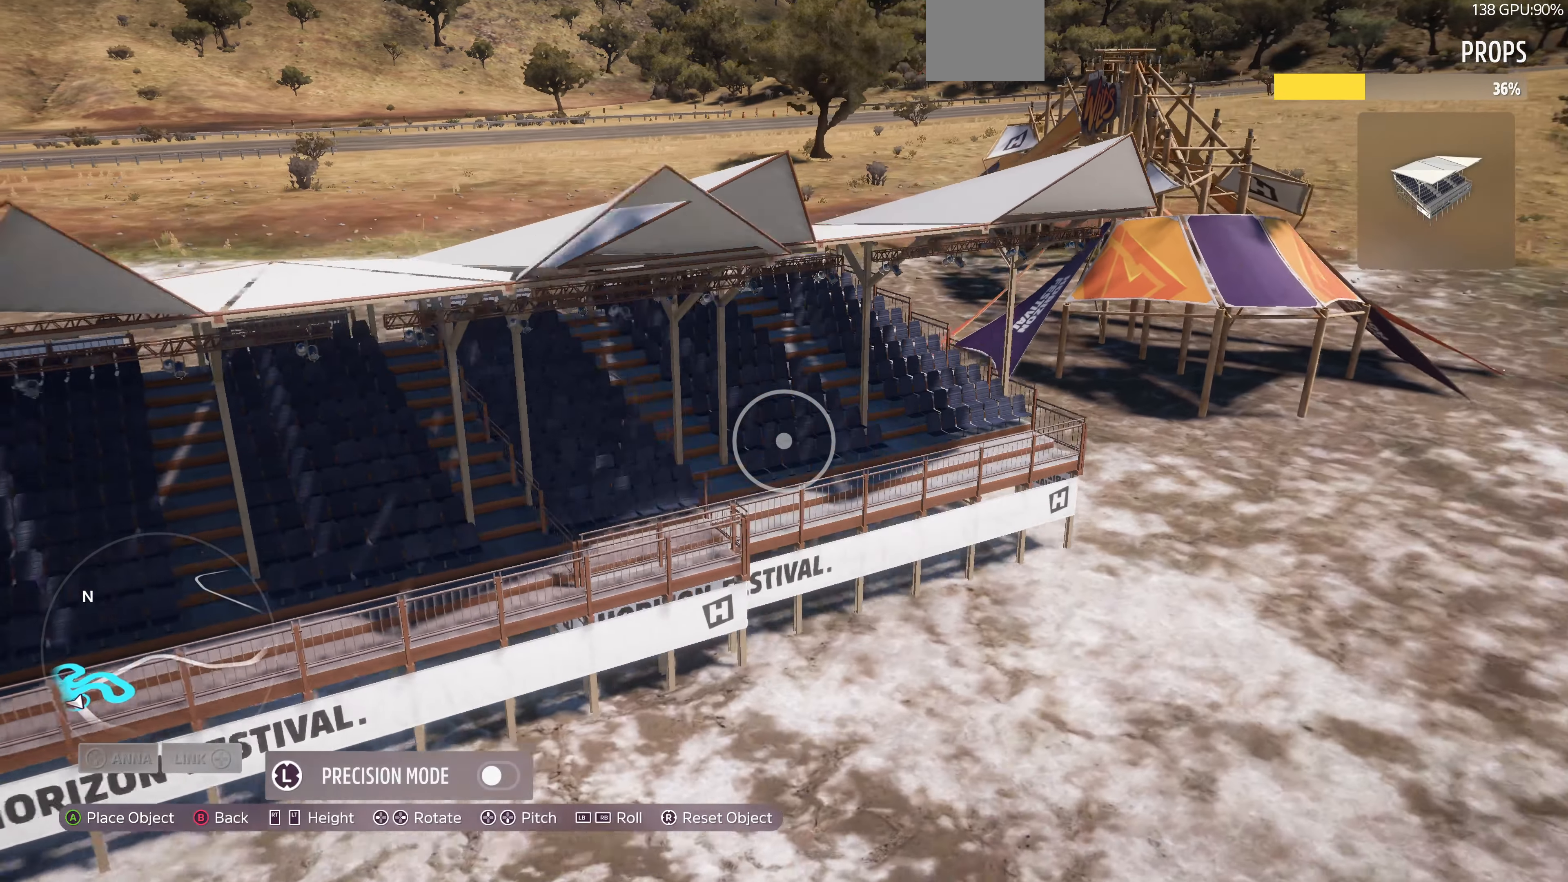
{"buttons": [], "left_stick": "up-right", "right_stick": "center", "events": [[100, "left_stick", "center"], [167, "left_stick", "right"], [234, "left_stick", "up-right"]]}
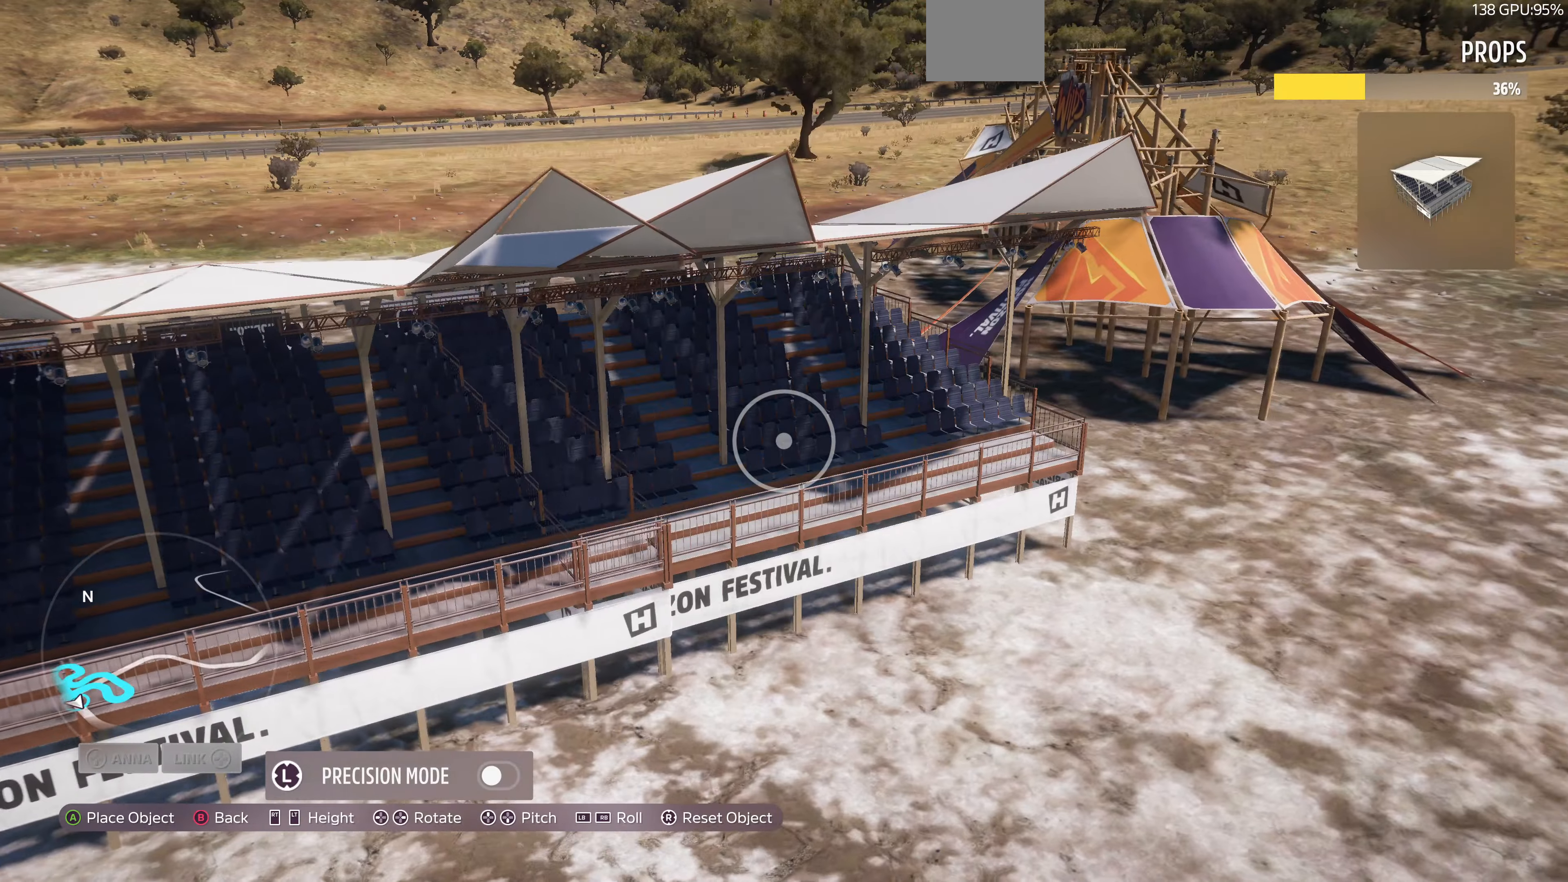
{"buttons": [], "left_stick": "up-right", "right_stick": "center", "events": [[234, "left_stick", "center"], [400, "left_stick", "up-right"]]}
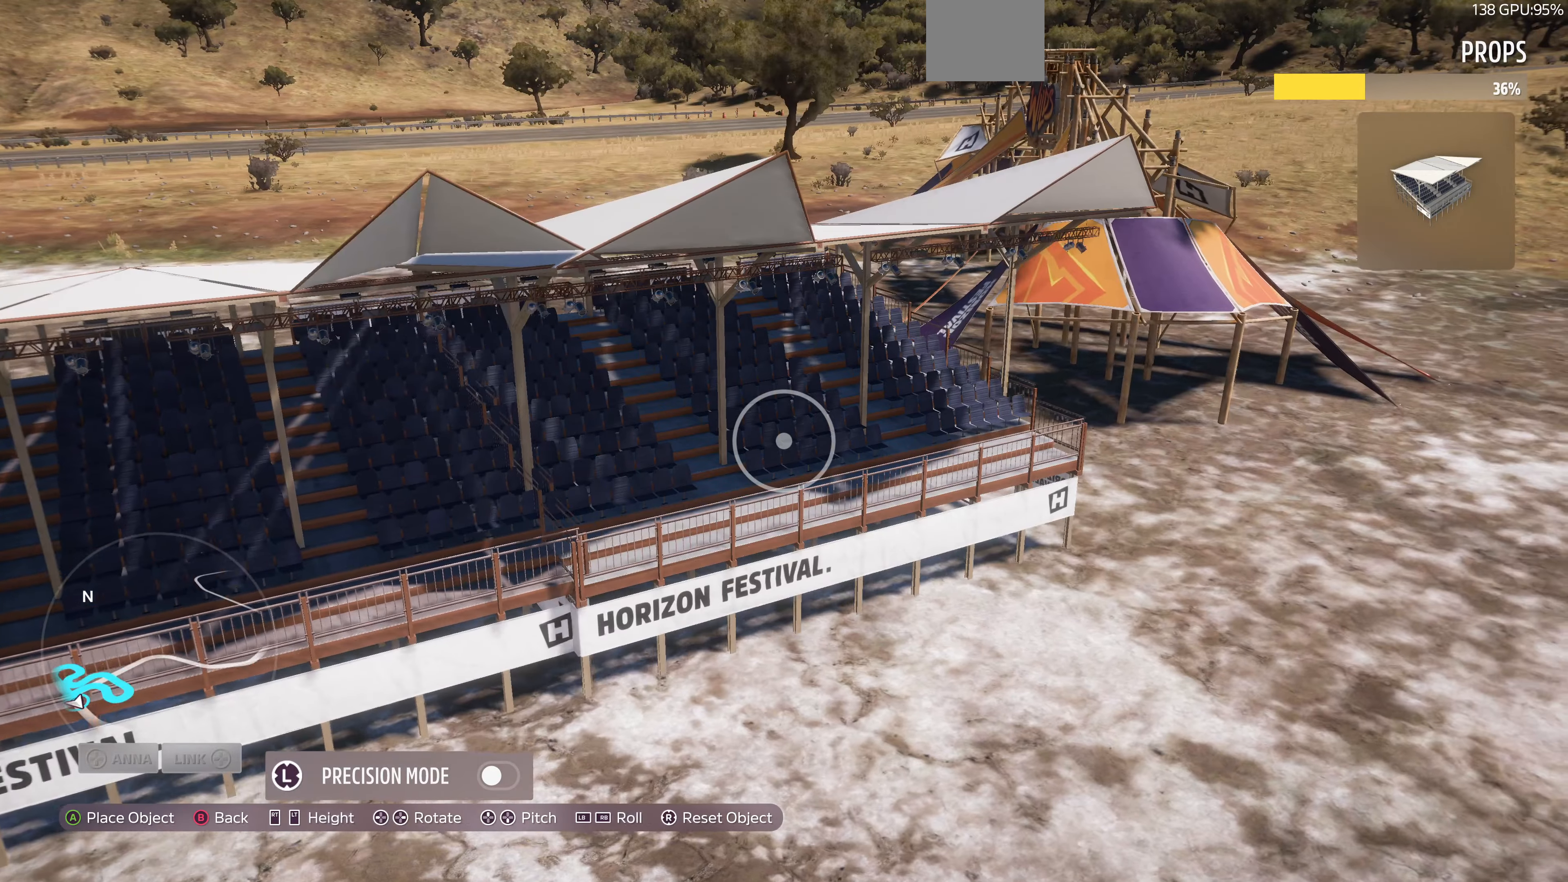
{"buttons": [], "left_stick": "up-left", "right_stick": "center", "events": [[100, "left_stick", "center"], [267, "L3", "down"], [367, "L3", "up"], [367, "left_stick", "up-left"]]}
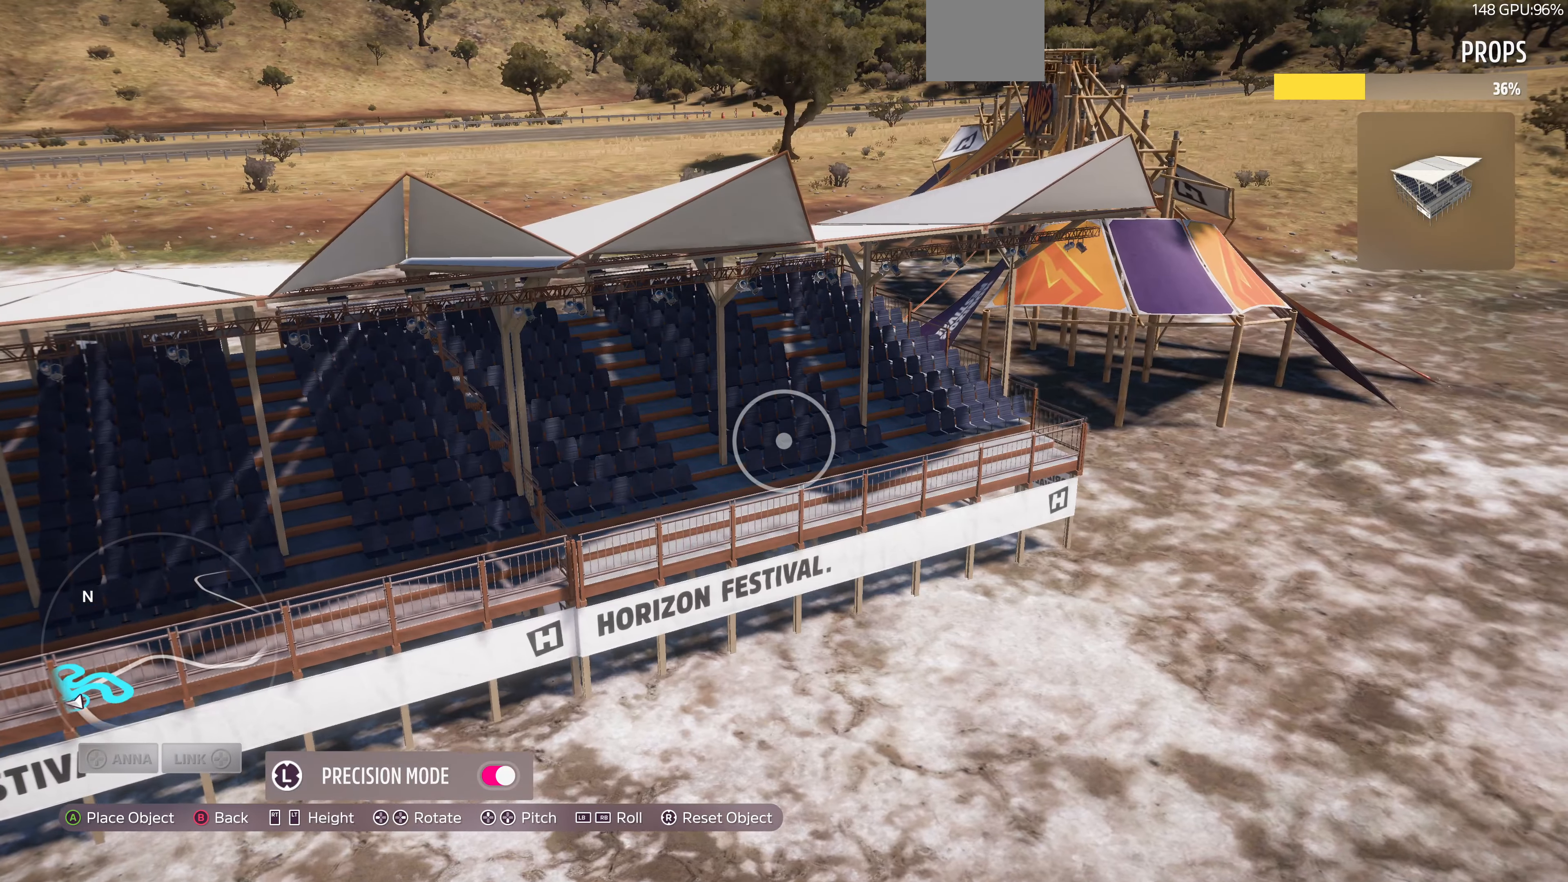
{"buttons": [], "left_stick": "center", "right_stick": "center", "events": [[34, "left_stick", "center"], [234, "left_stick", "up-right"], [367, "left_stick", "center"]]}
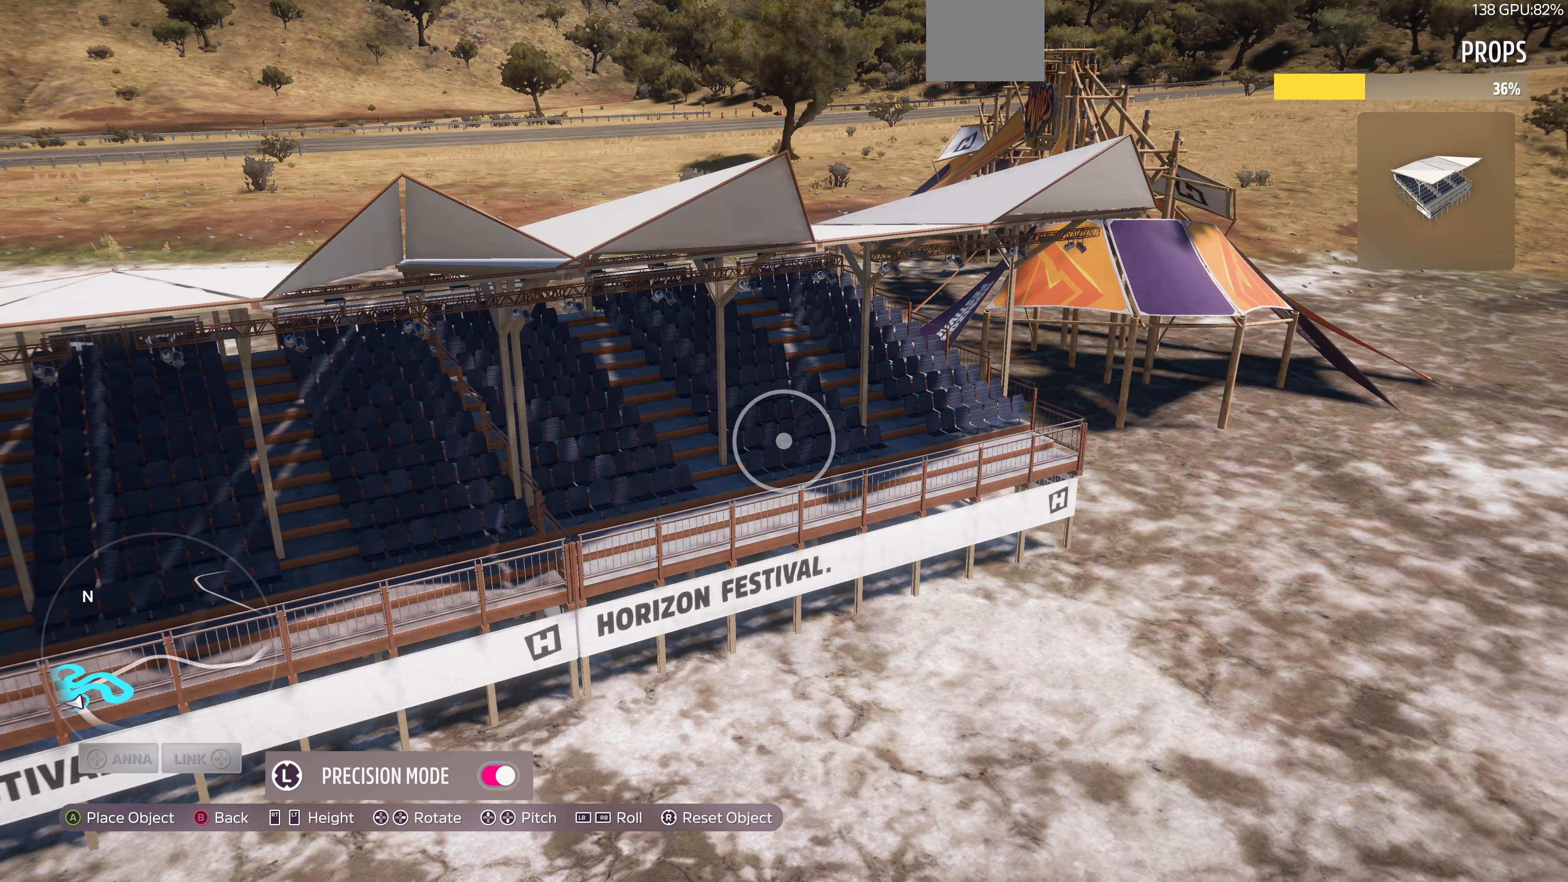
{"buttons": [], "left_stick": "center", "right_stick": "center", "events": [[100, "left_stick", "up-left"], [234, "left_stick", "center"]]}
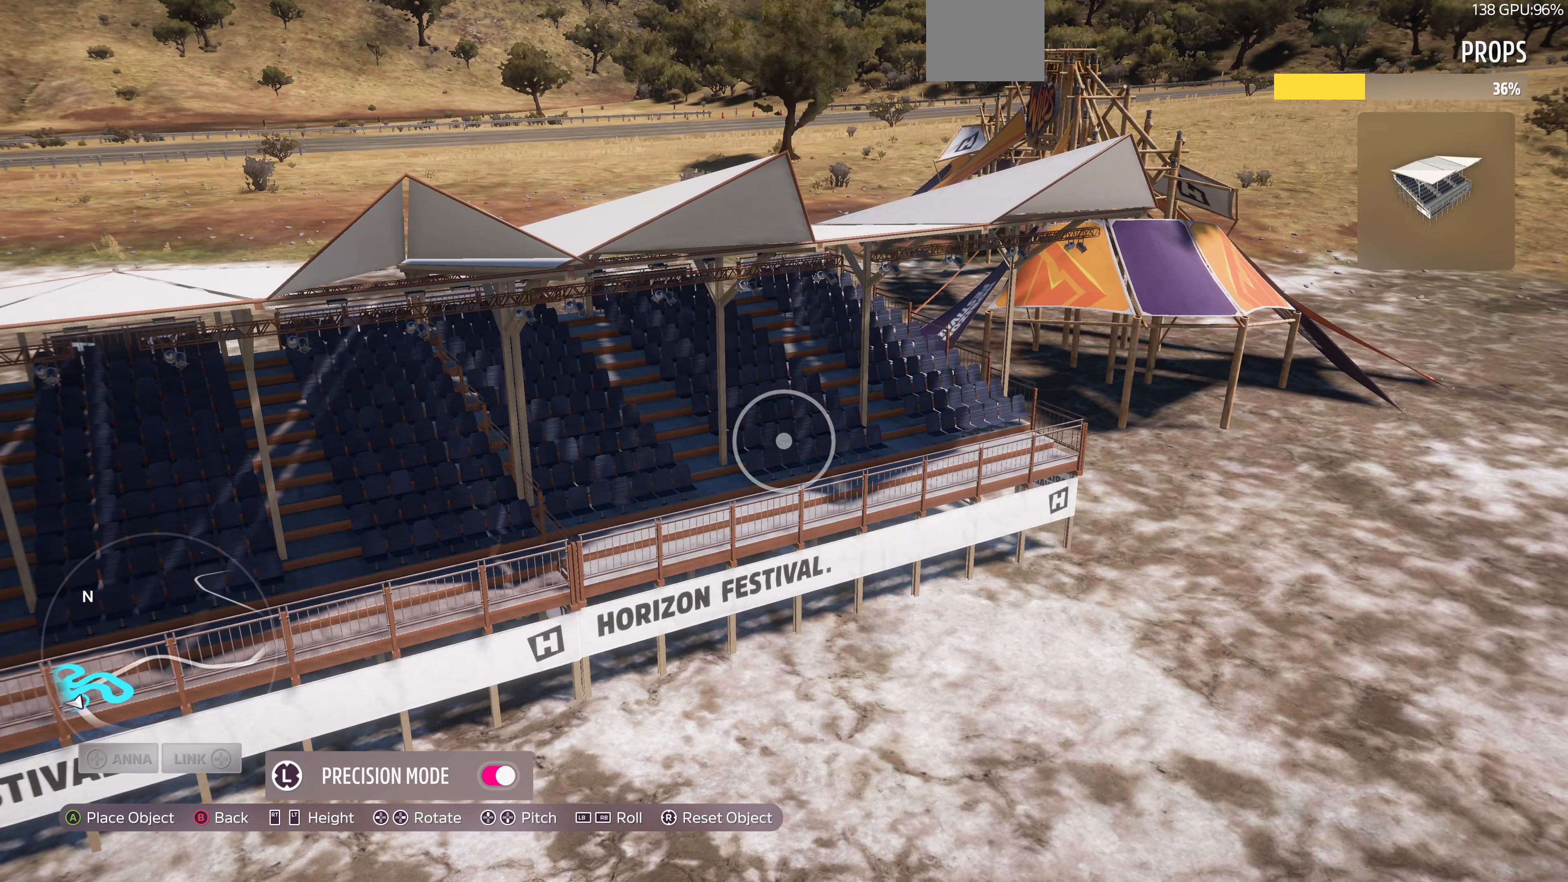
{"buttons": [], "left_stick": "center", "right_stick": "center", "events": [[234, "CROSS", "down"], [367, "CROSS", "up"]]}
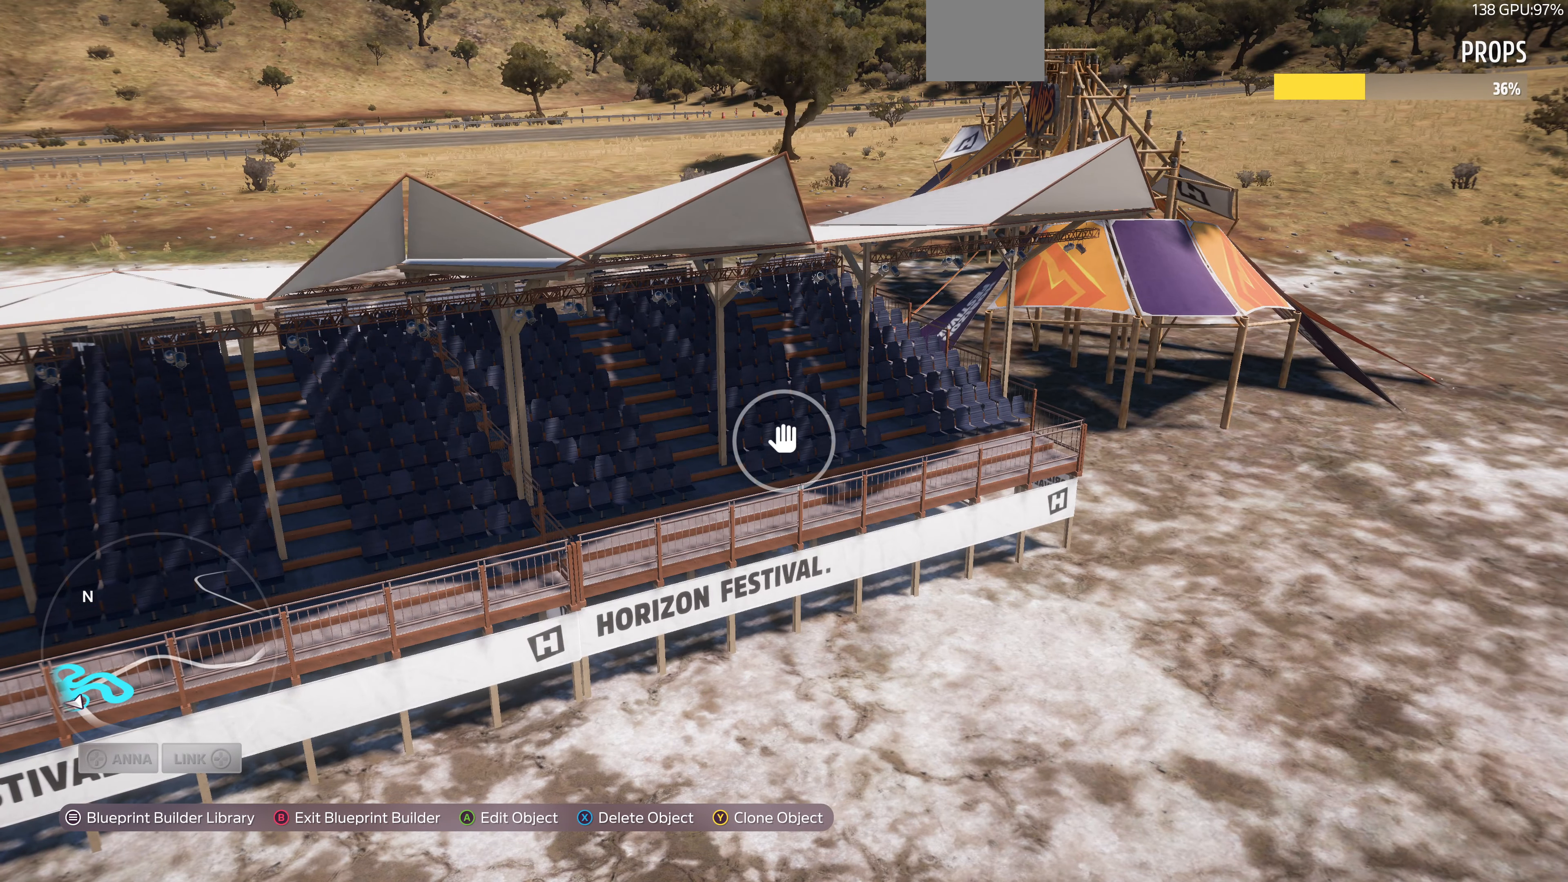
{"buttons": [], "left_stick": "center", "right_stick": "center", "events": []}
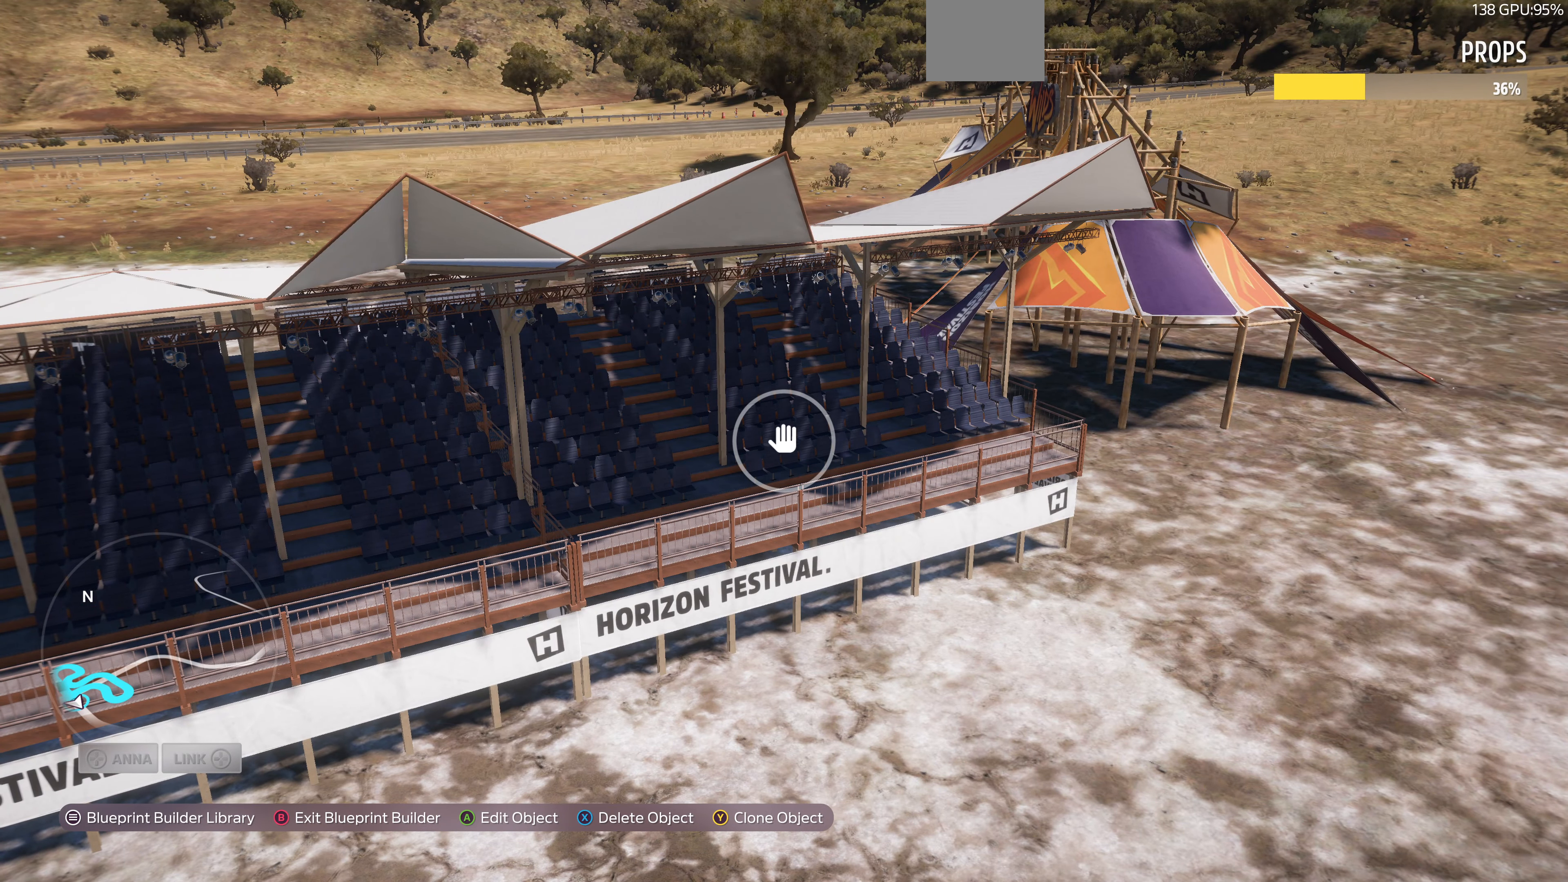
{"buttons": [], "left_stick": "center", "right_stick": "center", "events": [[234, "CROSS", "down"], [367, "CROSS", "up"]]}
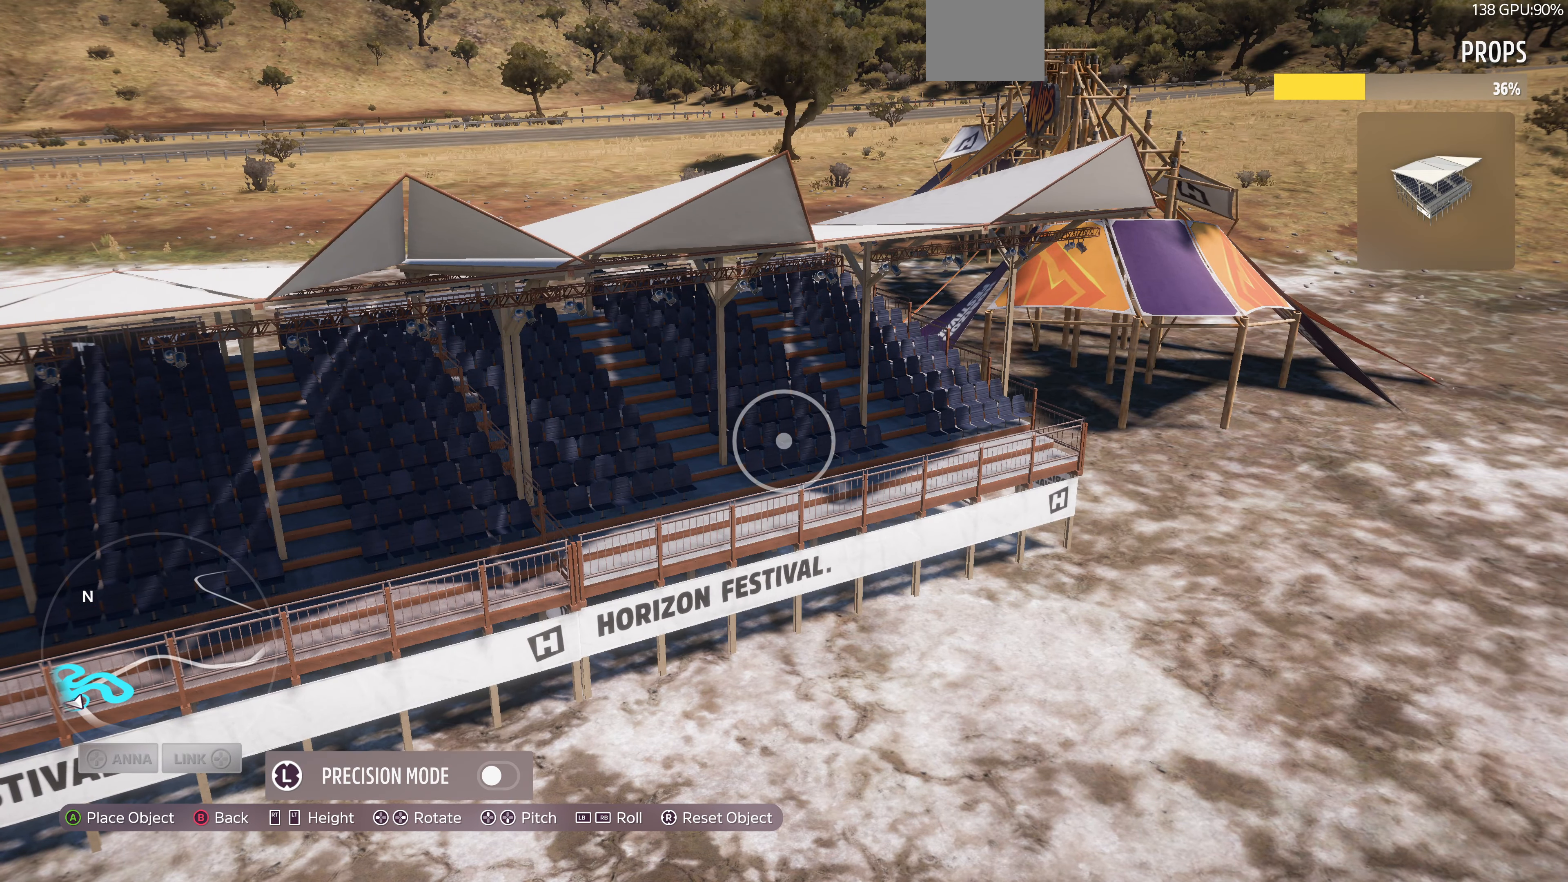
{"buttons": [], "left_stick": "center", "right_stick": "center", "events": [[100, "left_stick", "up-left"], [167, "left_stick", "center"], [234, "CROSS", "down"], [334, "CROSS", "up"]]}
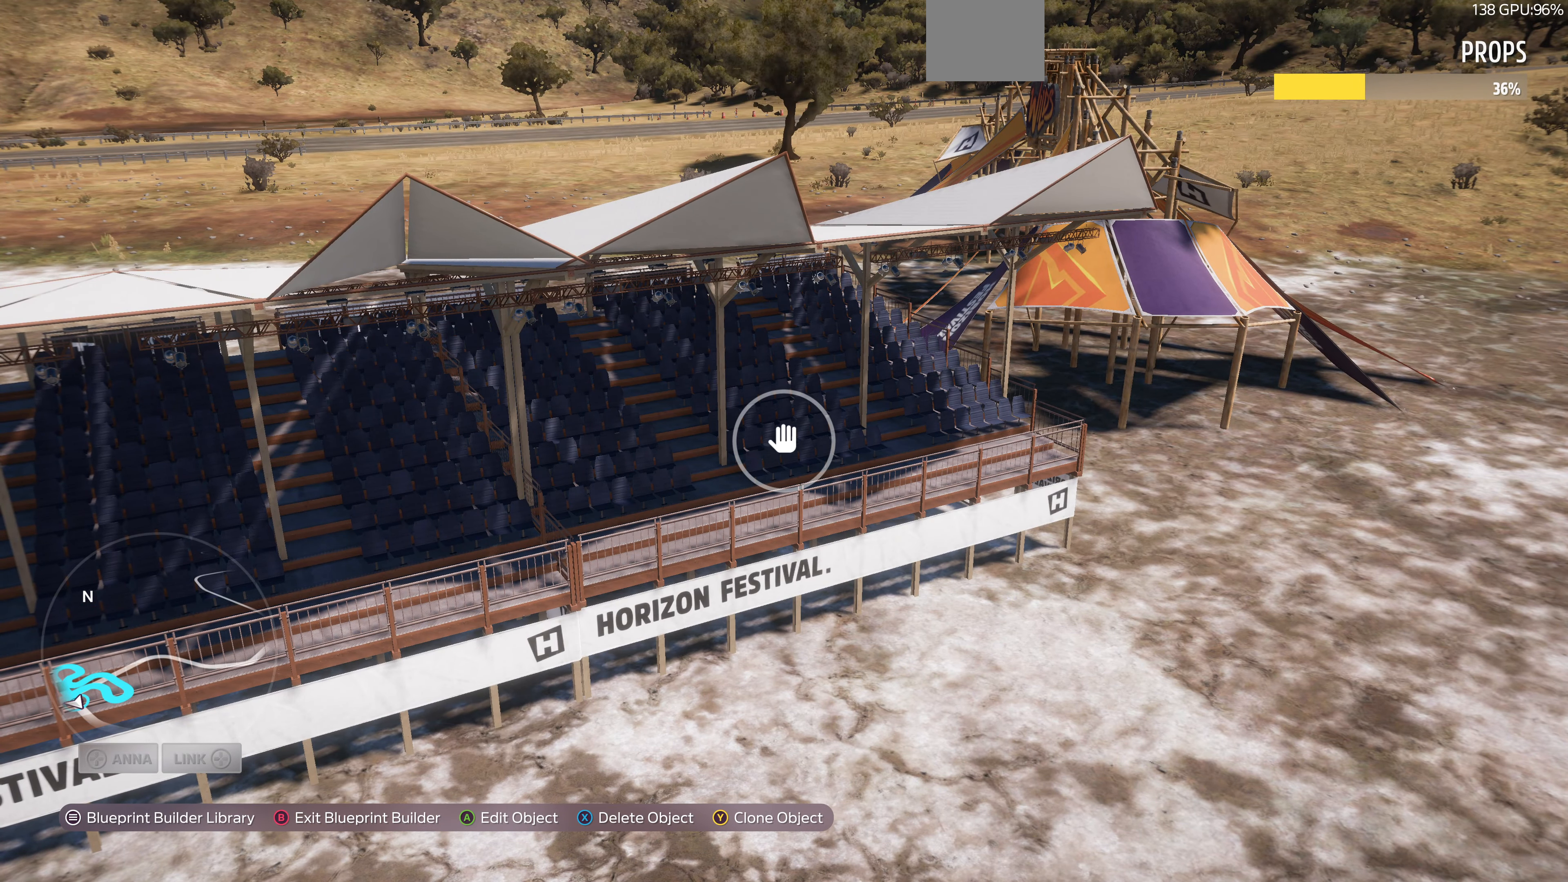
{"buttons": ["R2"], "left_stick": "down-right", "right_stick": "left", "events": [[134, "left_stick", "right"], [134, "right_stick", "left"], [334, "left_stick", "down-right"], [434, "R2", "down"]]}
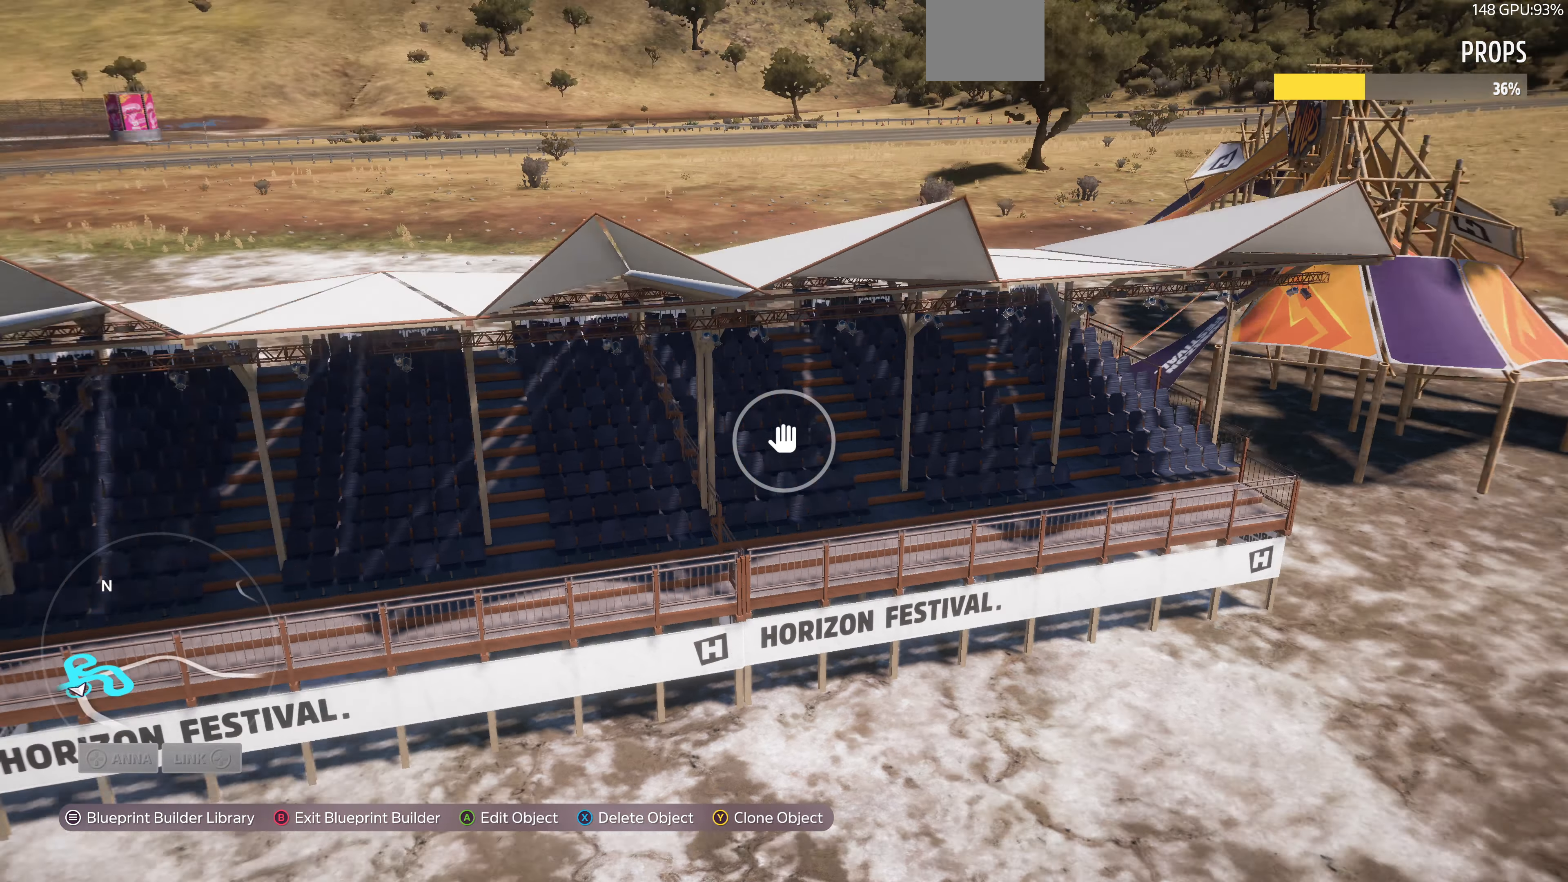
{"buttons": ["R2"], "left_stick": "down-right", "right_stick": "left", "events": []}
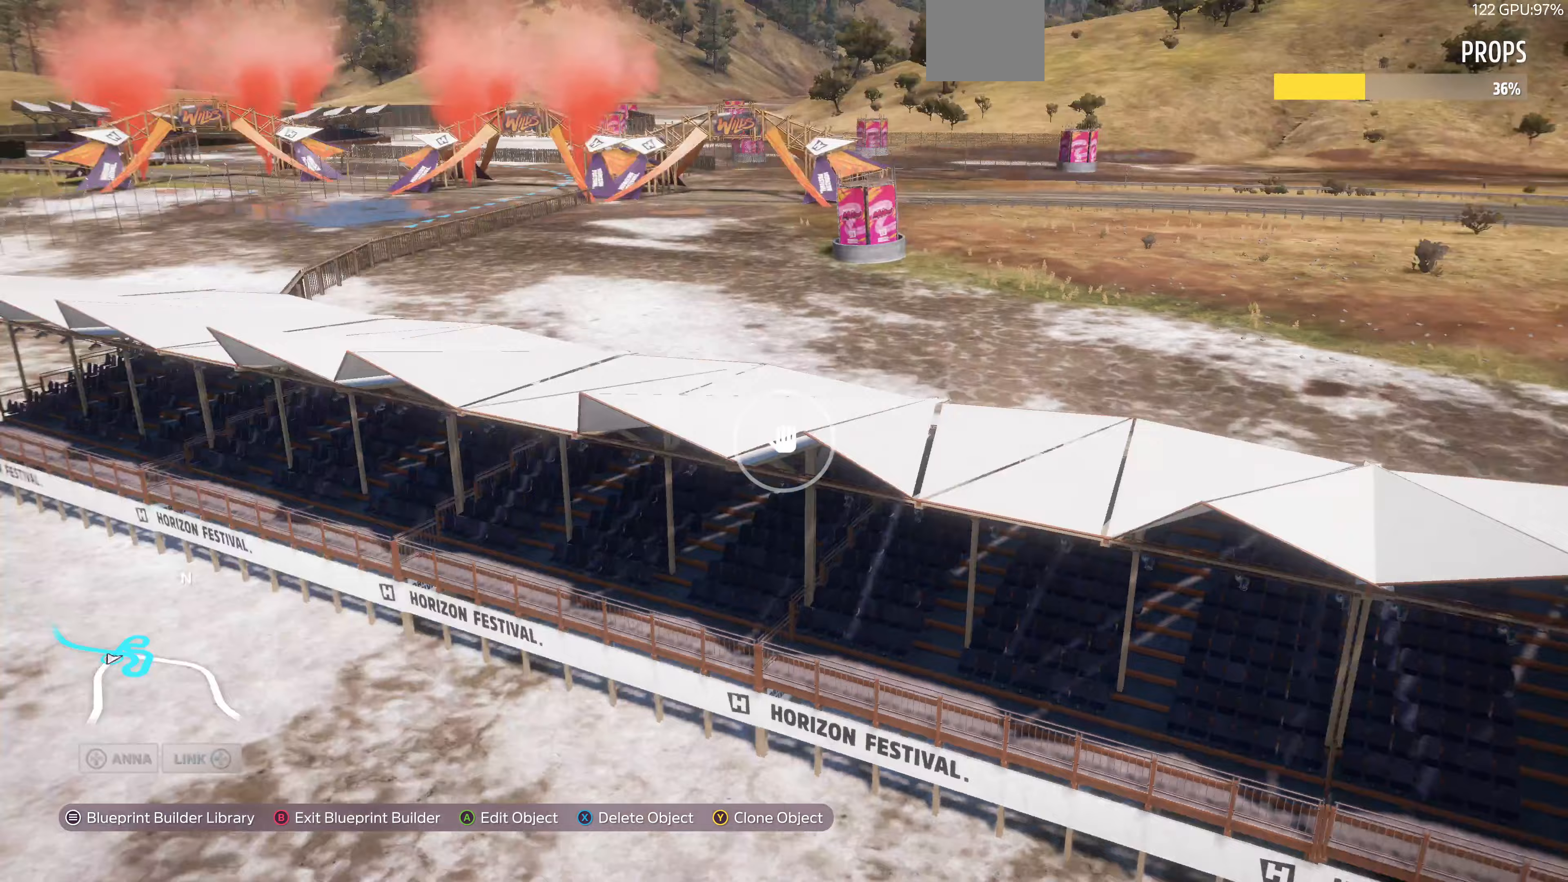
{"buttons": [], "left_stick": "up", "right_stick": "left", "events": [[167, "left_stick", "down-left"], [233, "left_stick", "up-left"], [300, "R2", "up"], [333, "left_stick", "up"]]}
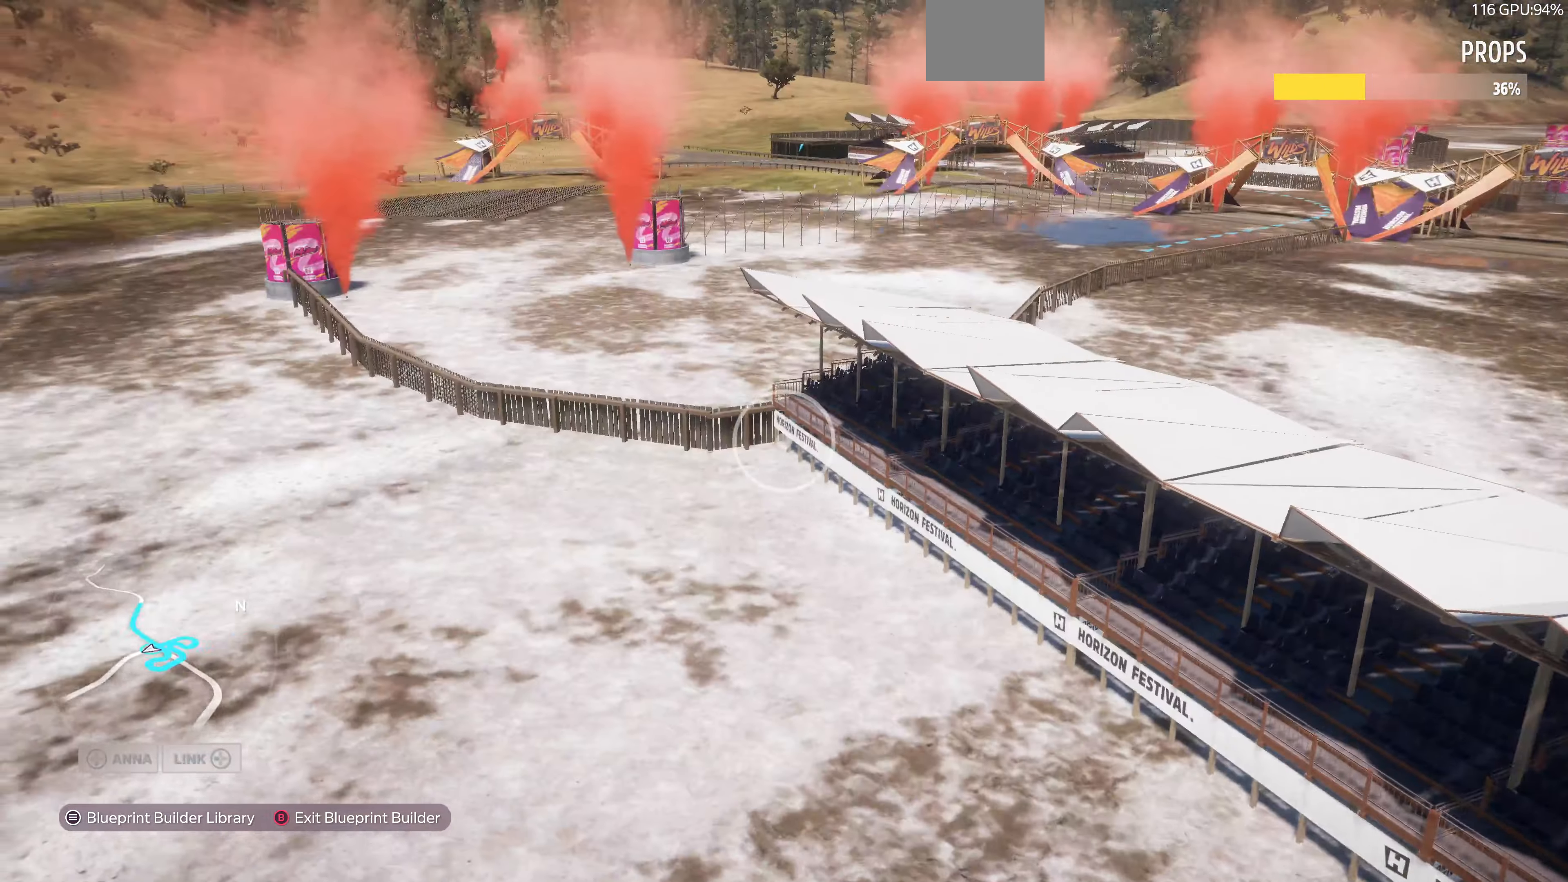
{"buttons": [], "left_stick": "up-left", "right_stick": "center", "events": [[467, "left_stick", "up-left"], [467, "right_stick", "center"]]}
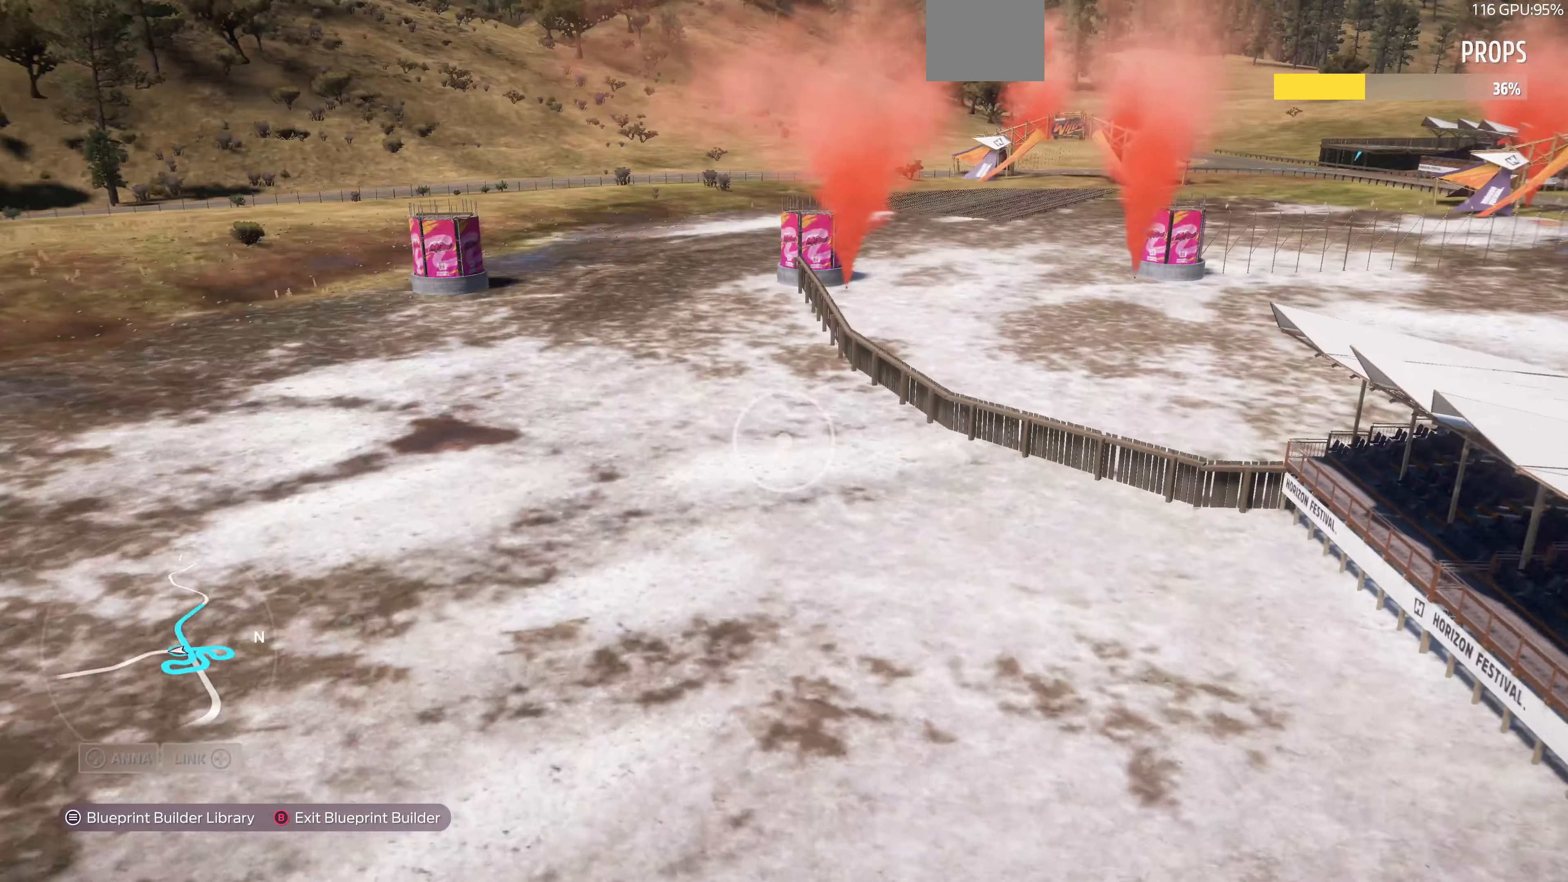
{"buttons": [], "left_stick": "down-left", "right_stick": "left", "events": [[233, "left_stick", "left"], [400, "left_stick", "down-left"], [467, "right_stick", "left"]]}
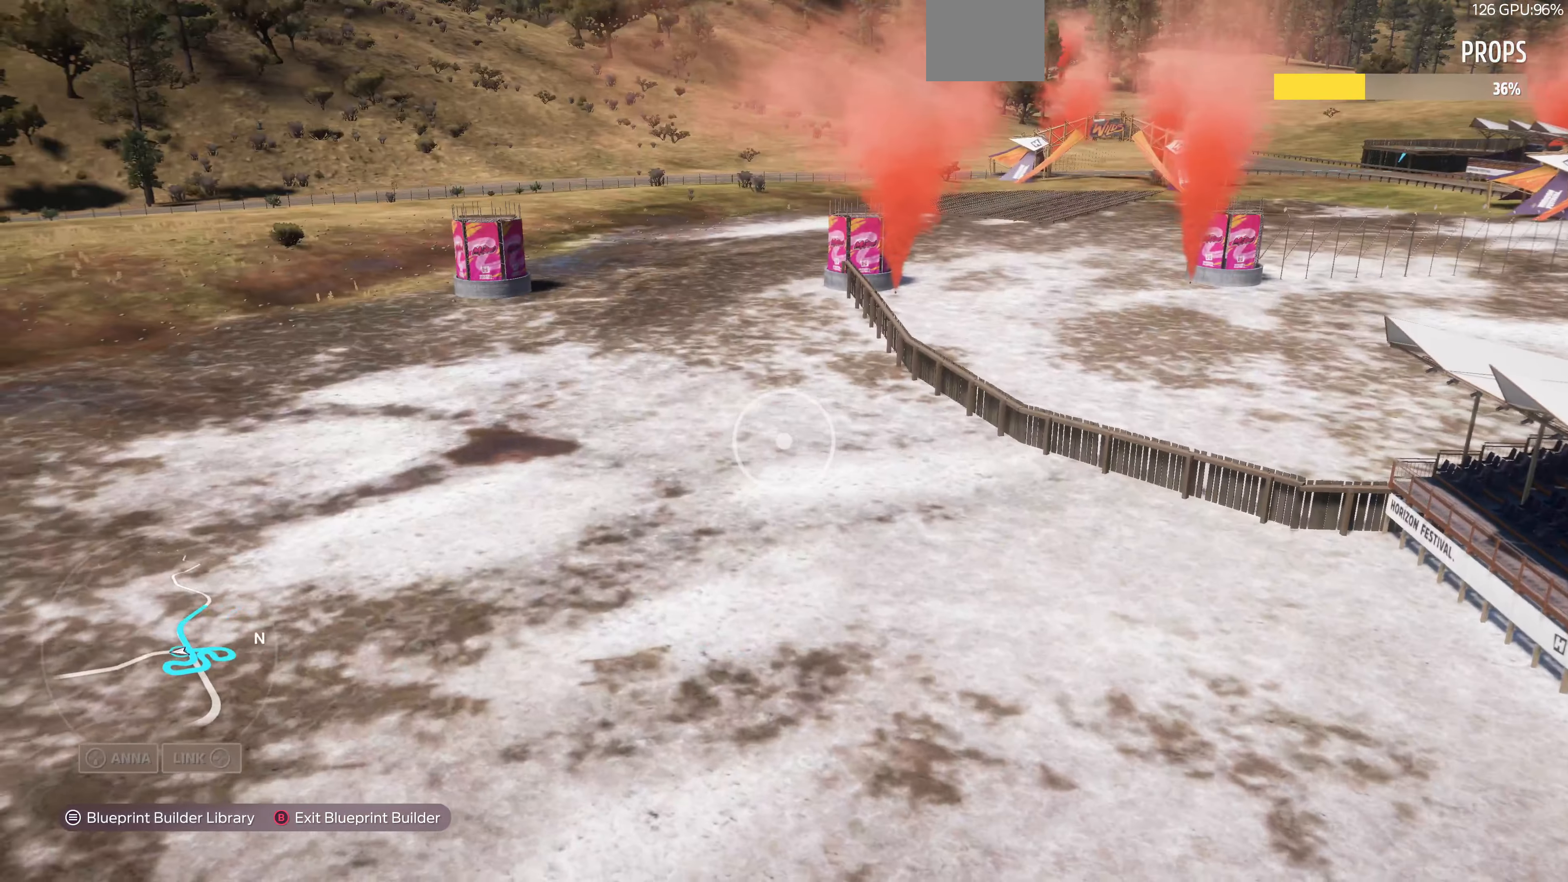
{"buttons": [], "left_stick": "down", "right_stick": "center", "events": [[167, "left_stick", "down"], [400, "right_stick", "center"]]}
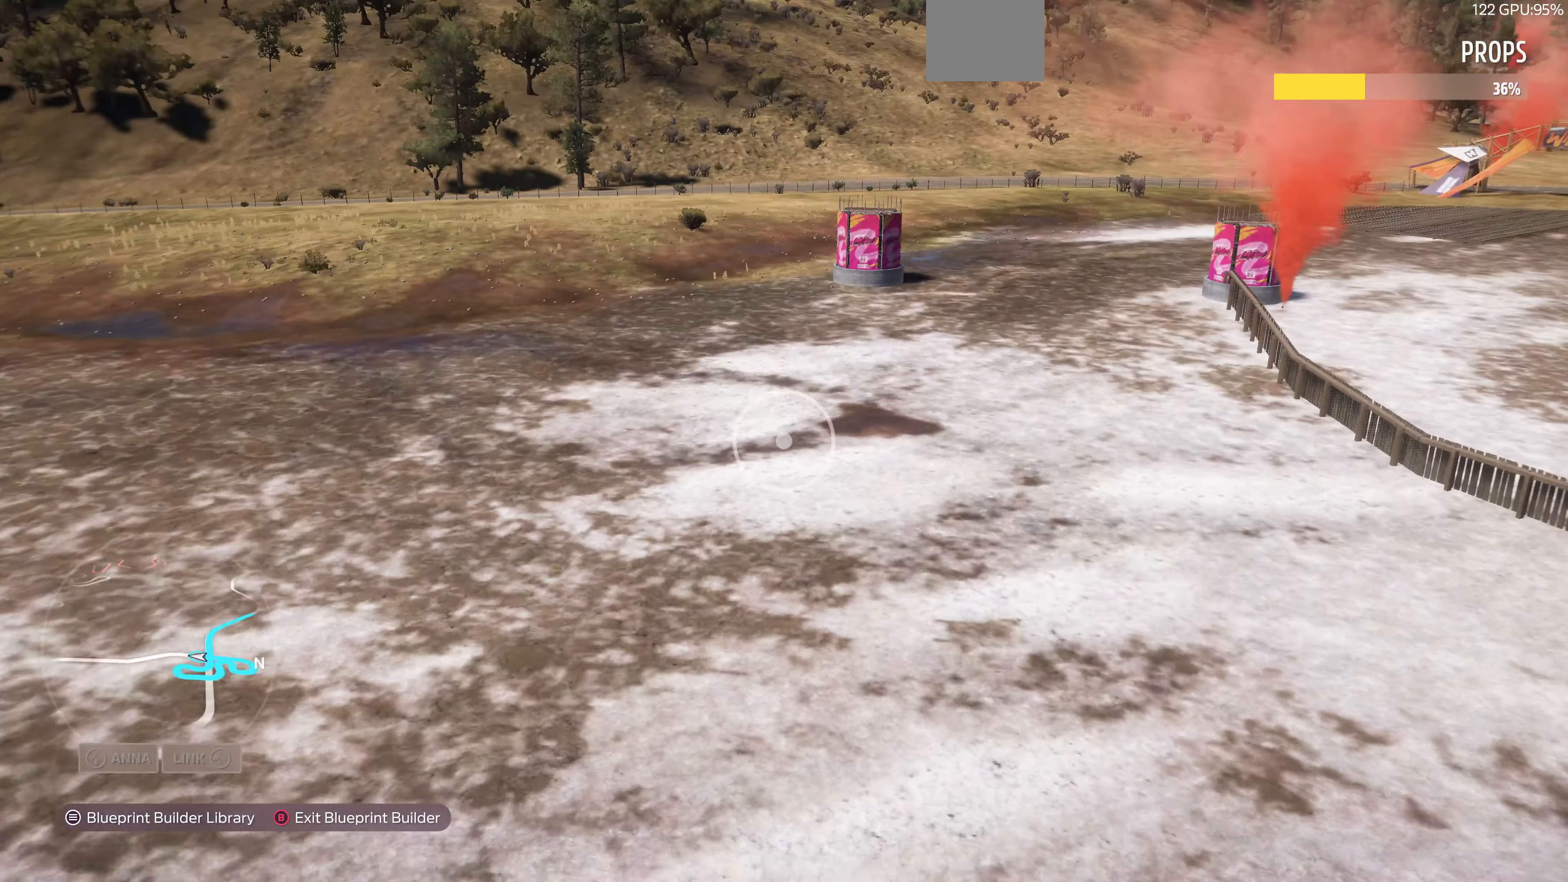
{"buttons": [], "left_stick": "down-left", "right_stick": "left", "events": [[33, "left_stick", "down-left"], [200, "right_stick", "left"]]}
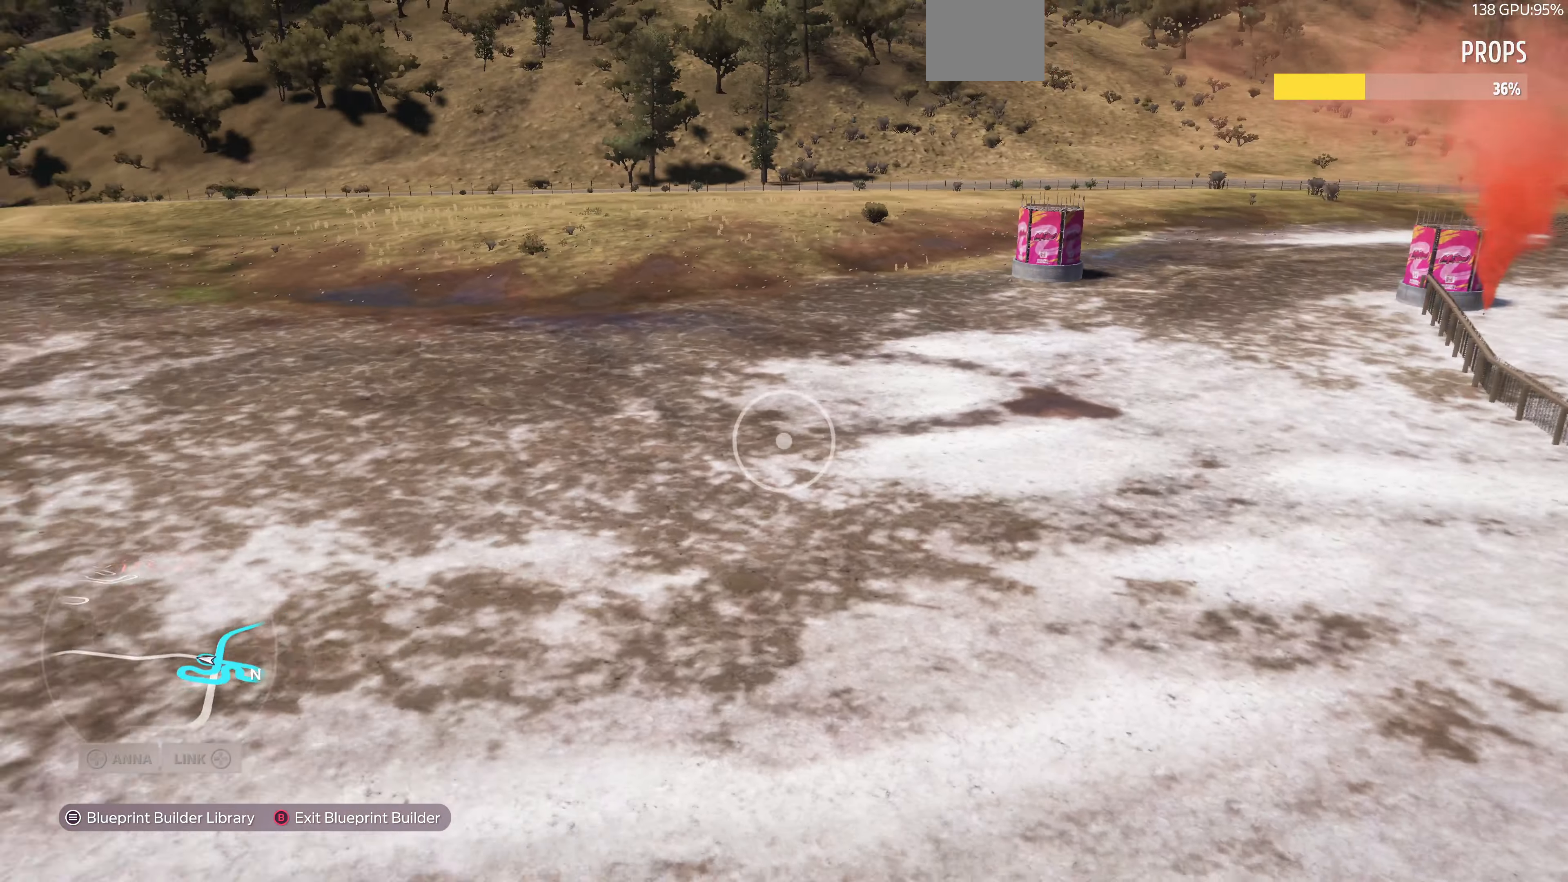
{"buttons": [], "left_stick": "down-left", "right_stick": "center", "events": [[467, "right_stick", "center"]]}
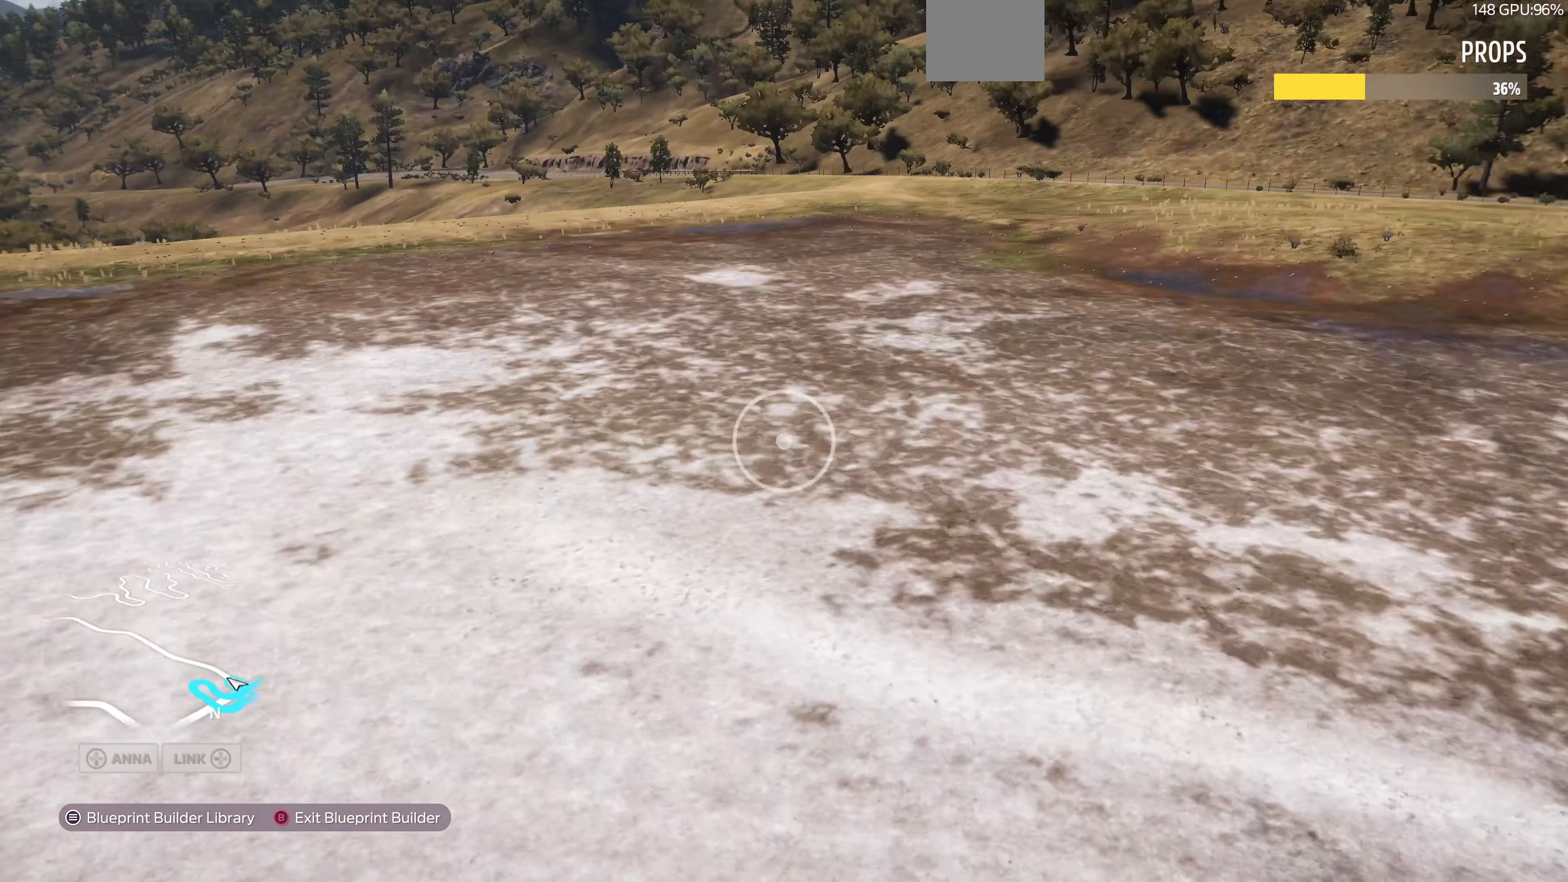
{"buttons": [], "left_stick": "left", "right_stick": "right", "events": [[233, "right_stick", "left"], [300, "left_stick", "left"], [367, "right_stick", "right"]]}
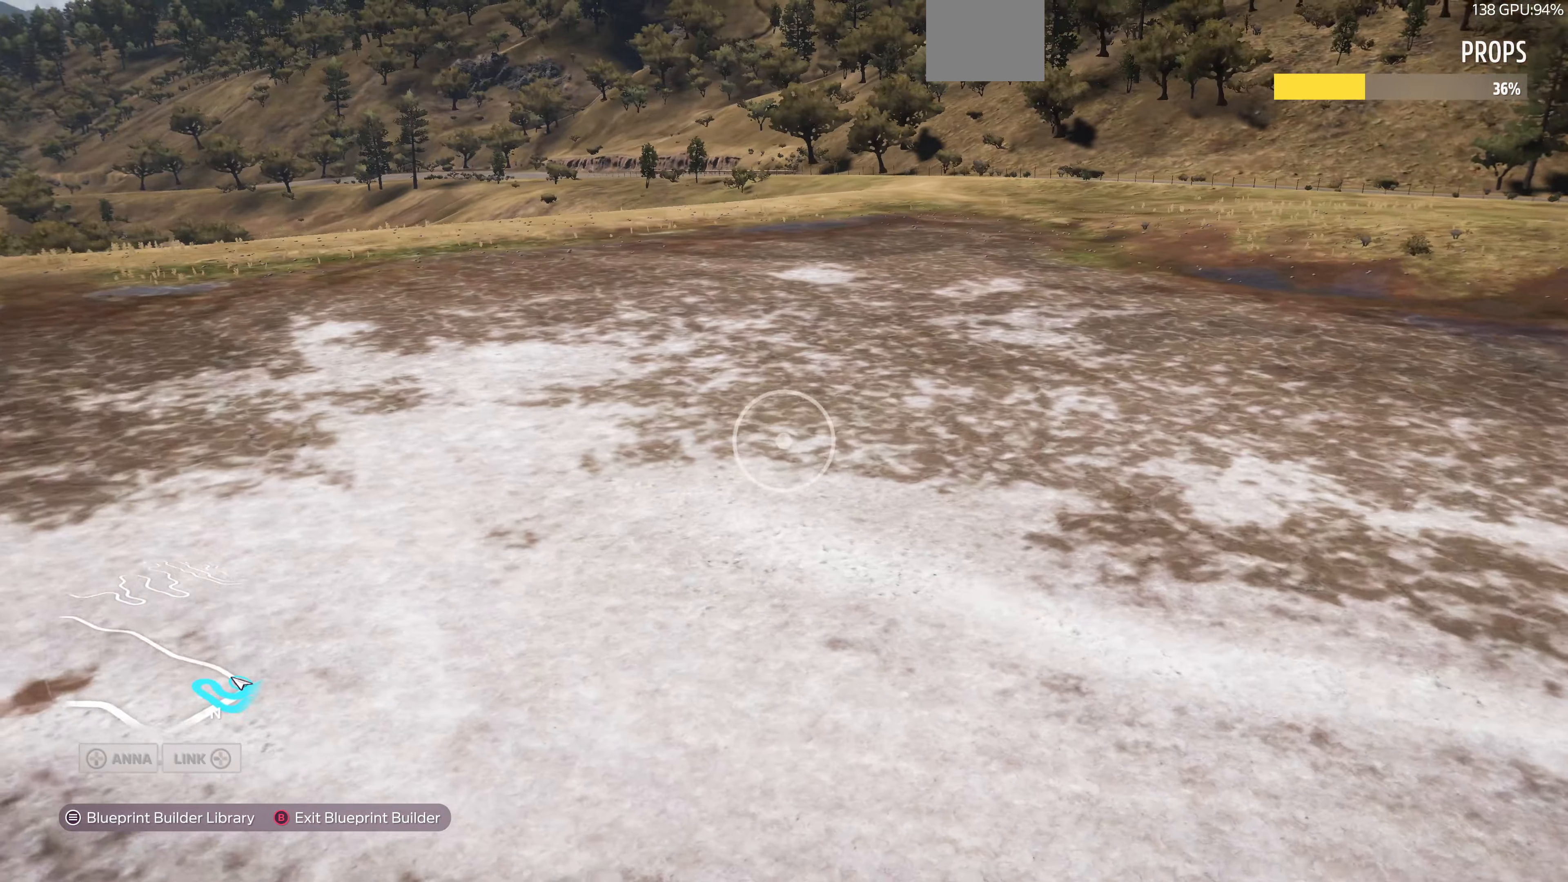
{"buttons": [], "left_stick": "left", "right_stick": "right", "events": []}
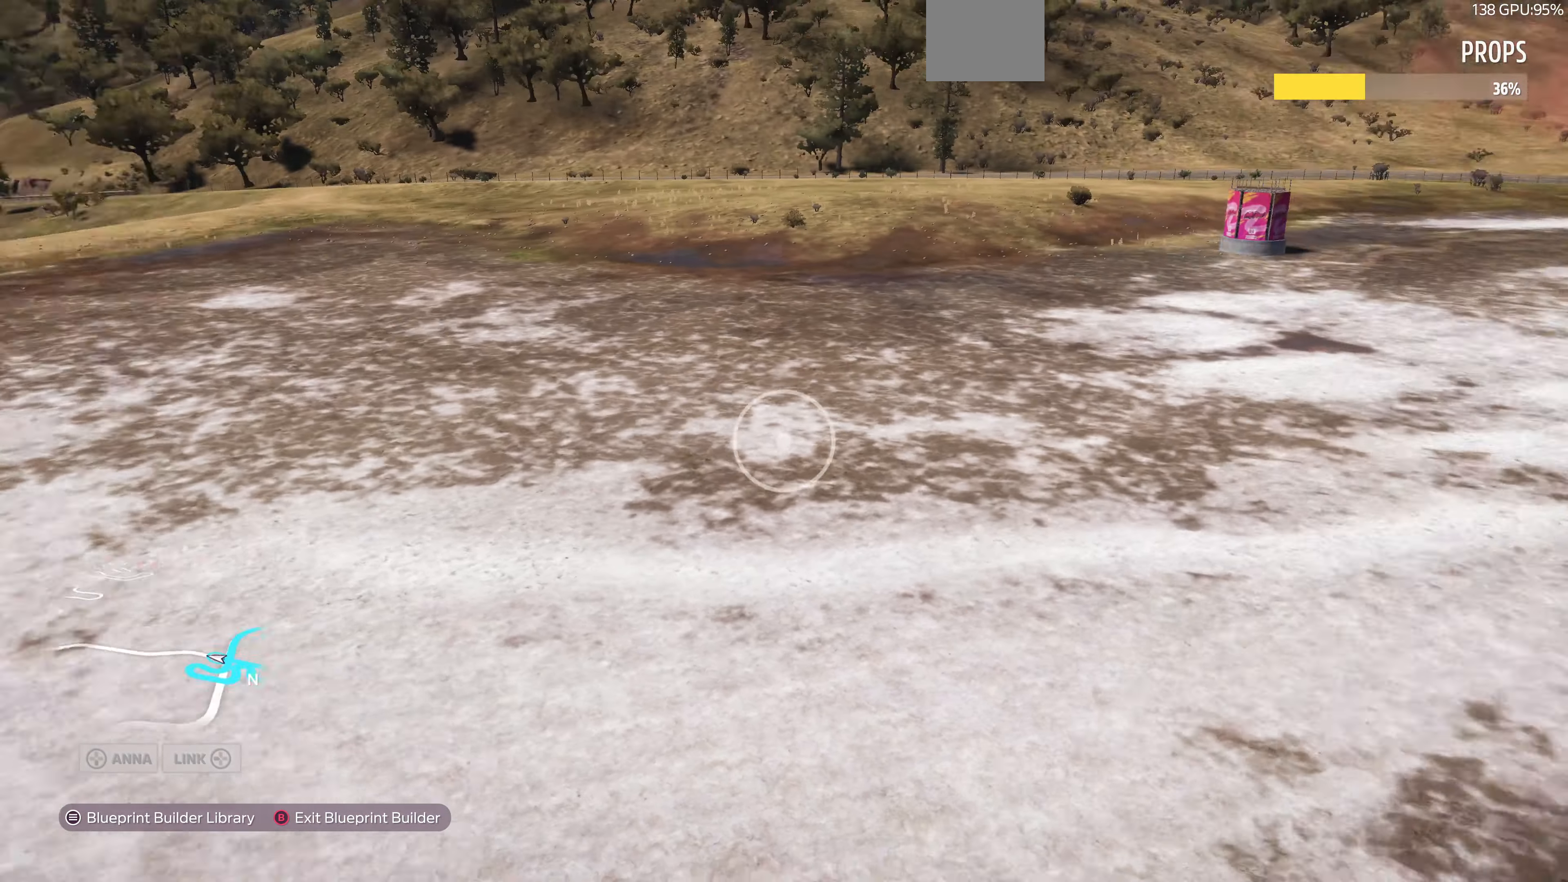
{"buttons": [], "left_stick": "left", "right_stick": "center", "events": [[467, "right_stick", "center"]]}
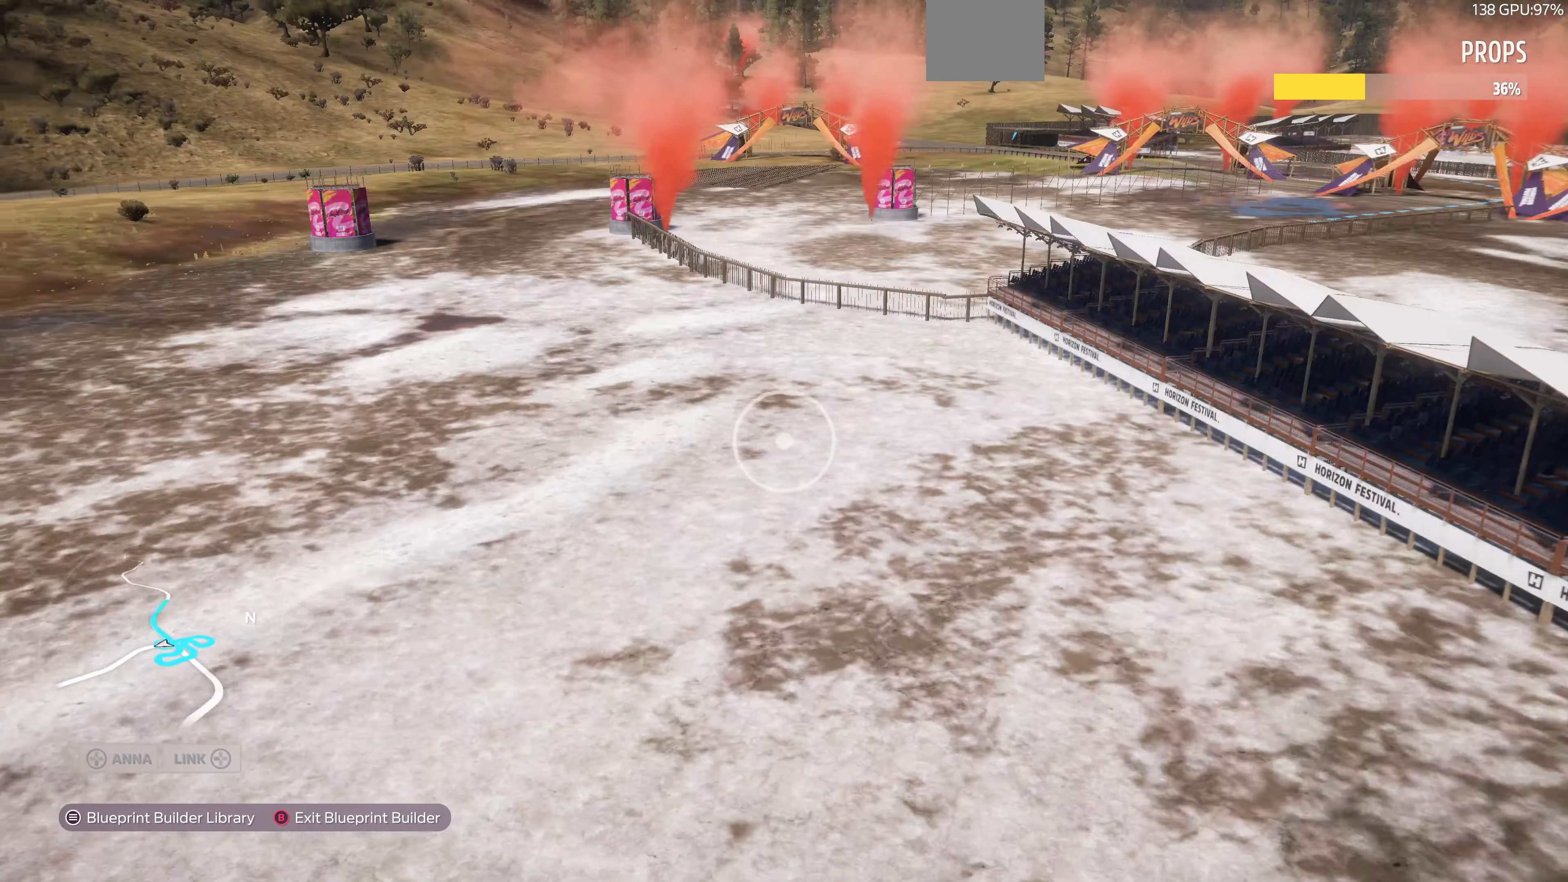
{"buttons": [], "left_stick": "left", "right_stick": "center", "events": []}
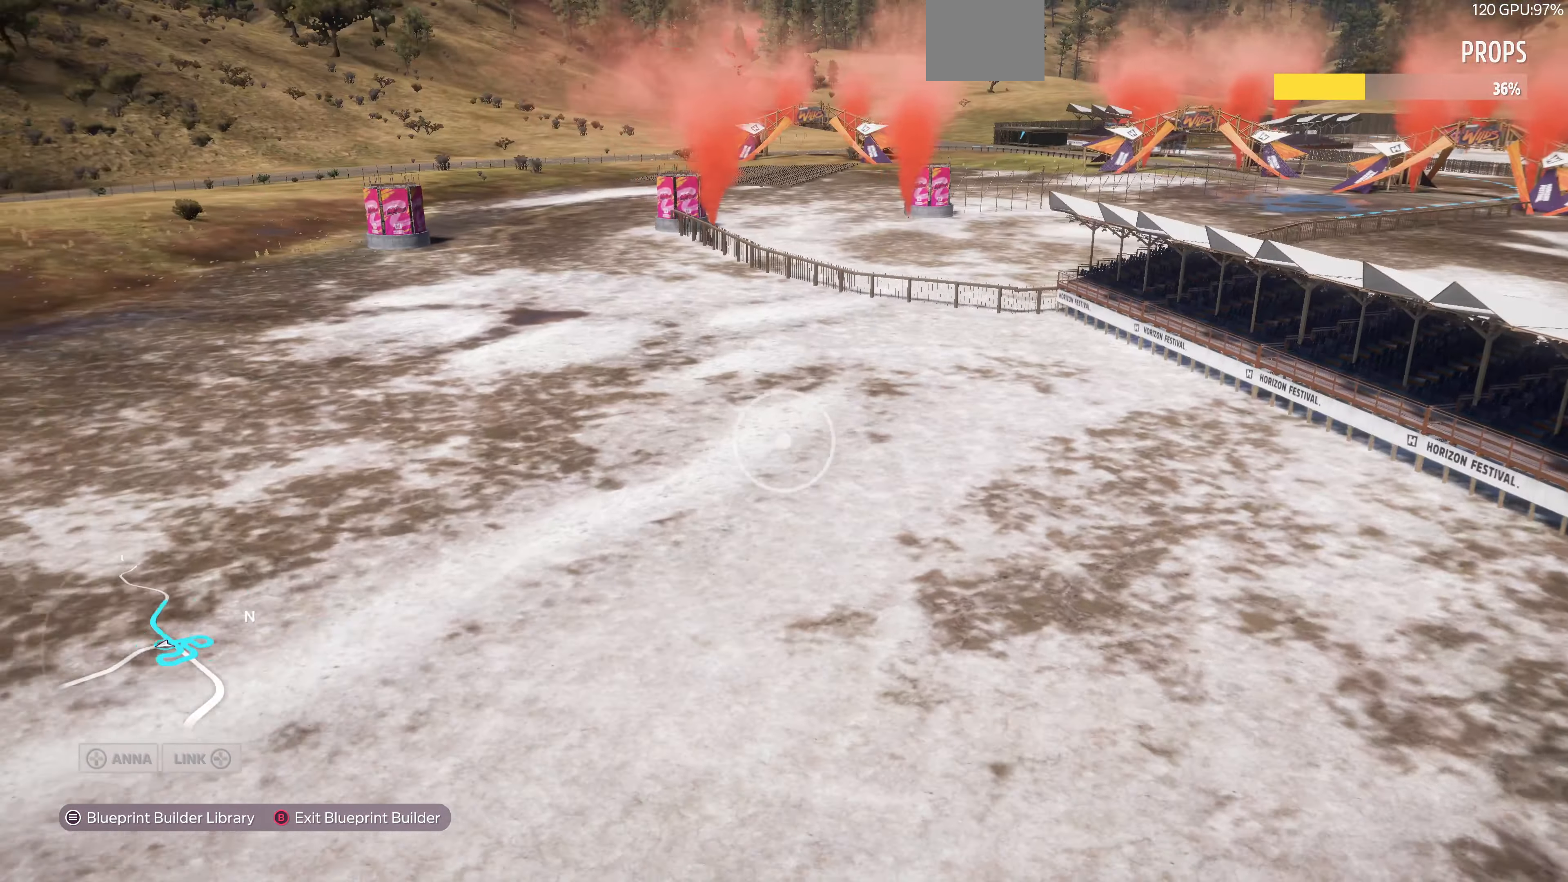
{"buttons": [], "left_stick": "down-left", "right_stick": "center", "events": [[67, "right_stick", "right"], [333, "right_stick", "center"], [366, "left_stick", "down-left"]]}
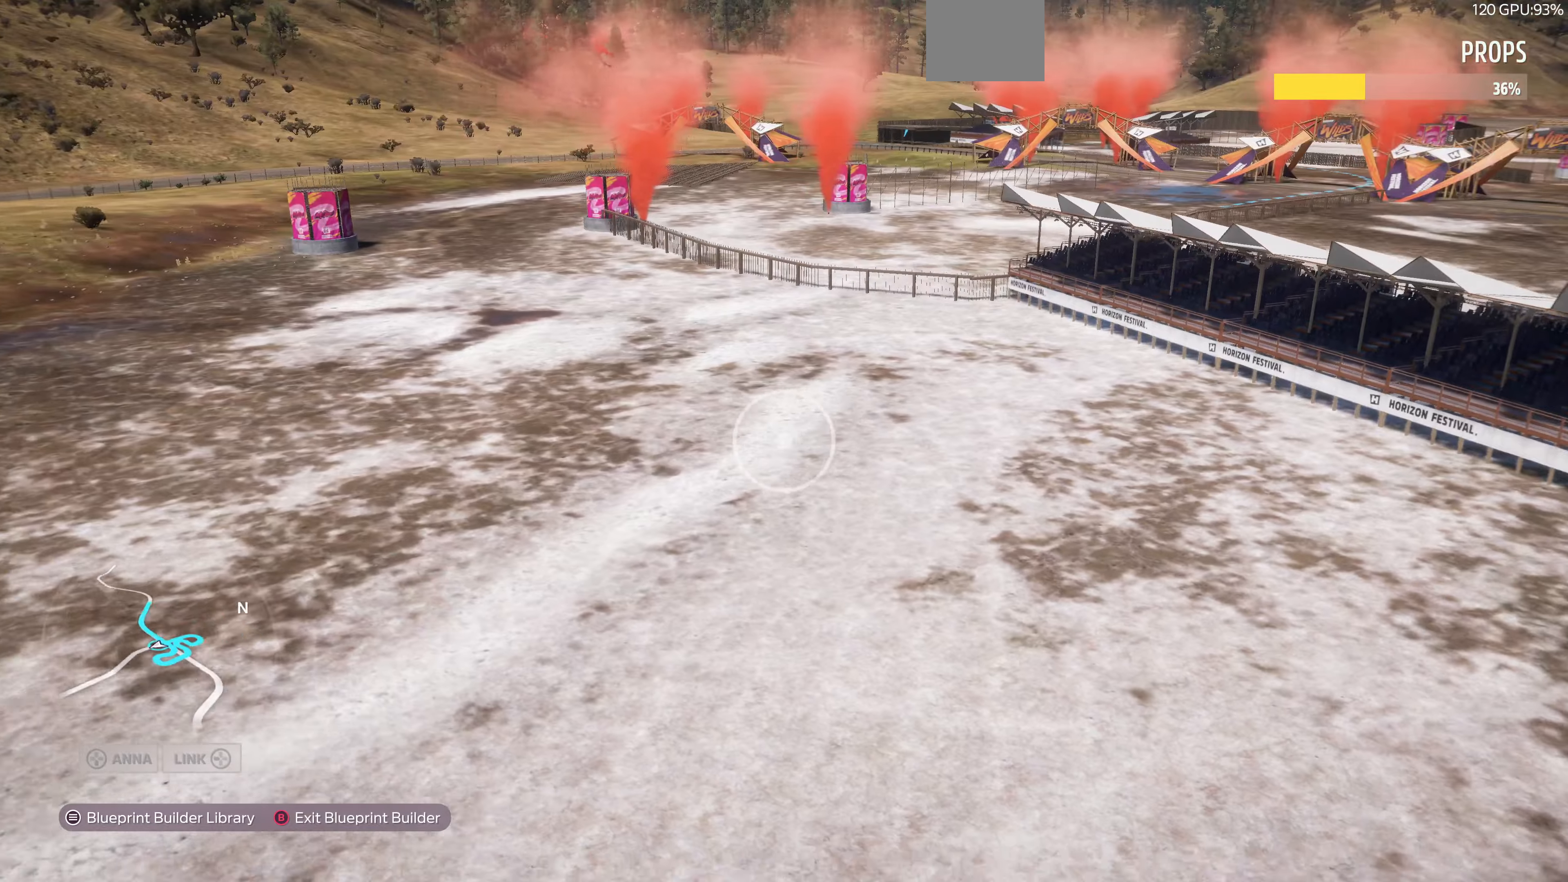
{"buttons": [], "left_stick": "down-left", "right_stick": "center", "events": [[66, "right_stick", "right"], [466, "right_stick", "center"]]}
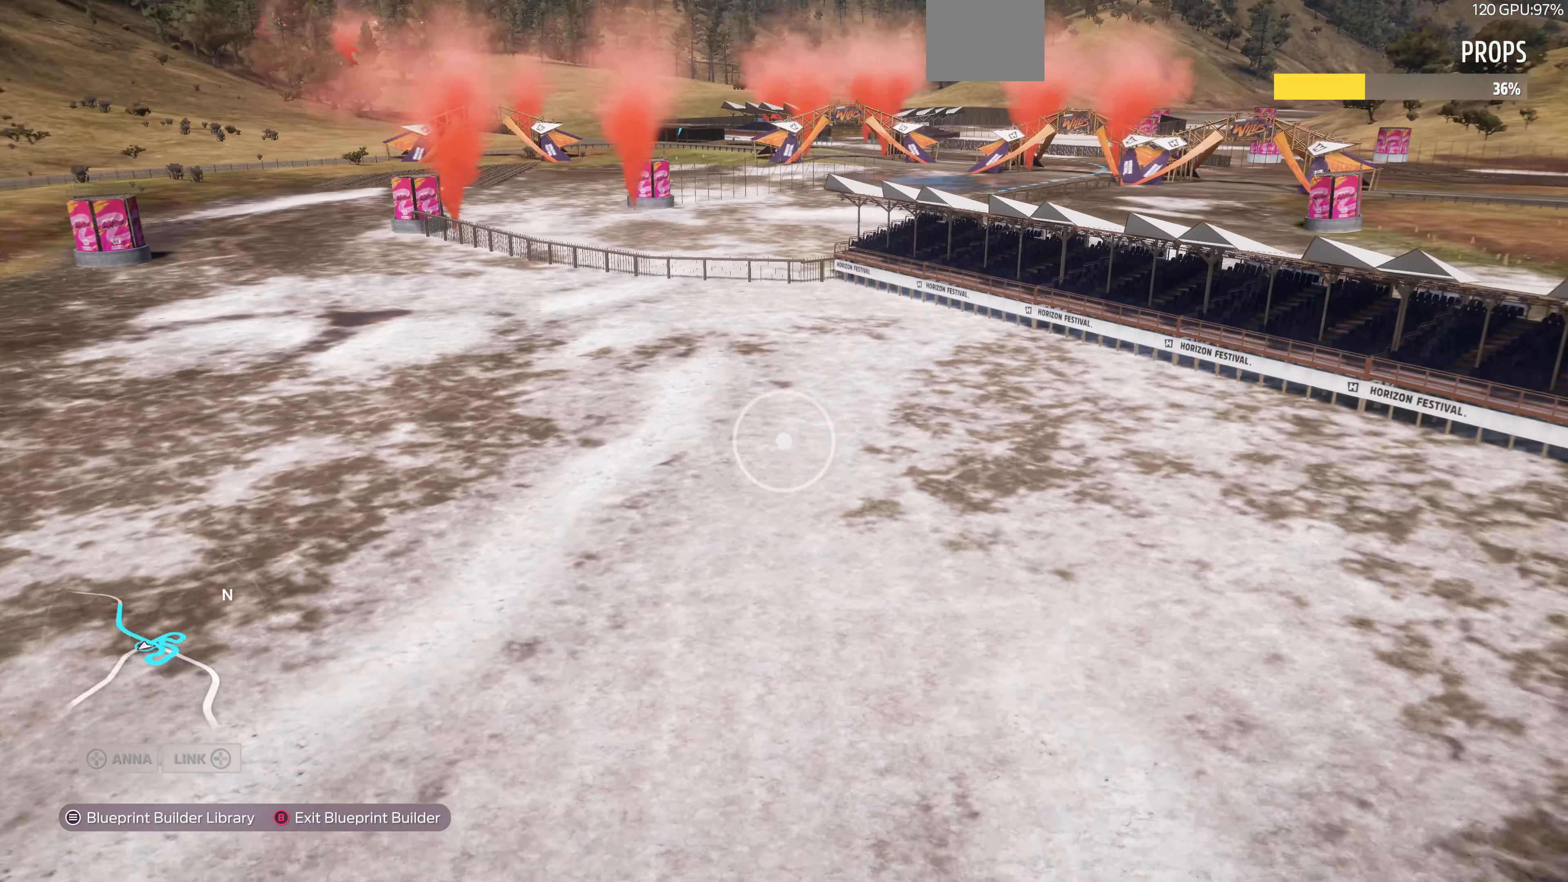
{"buttons": [], "left_stick": "left", "right_stick": "center", "events": [[33, "right_stick", "right"], [166, "left_stick", "left"], [233, "right_stick", "center"]]}
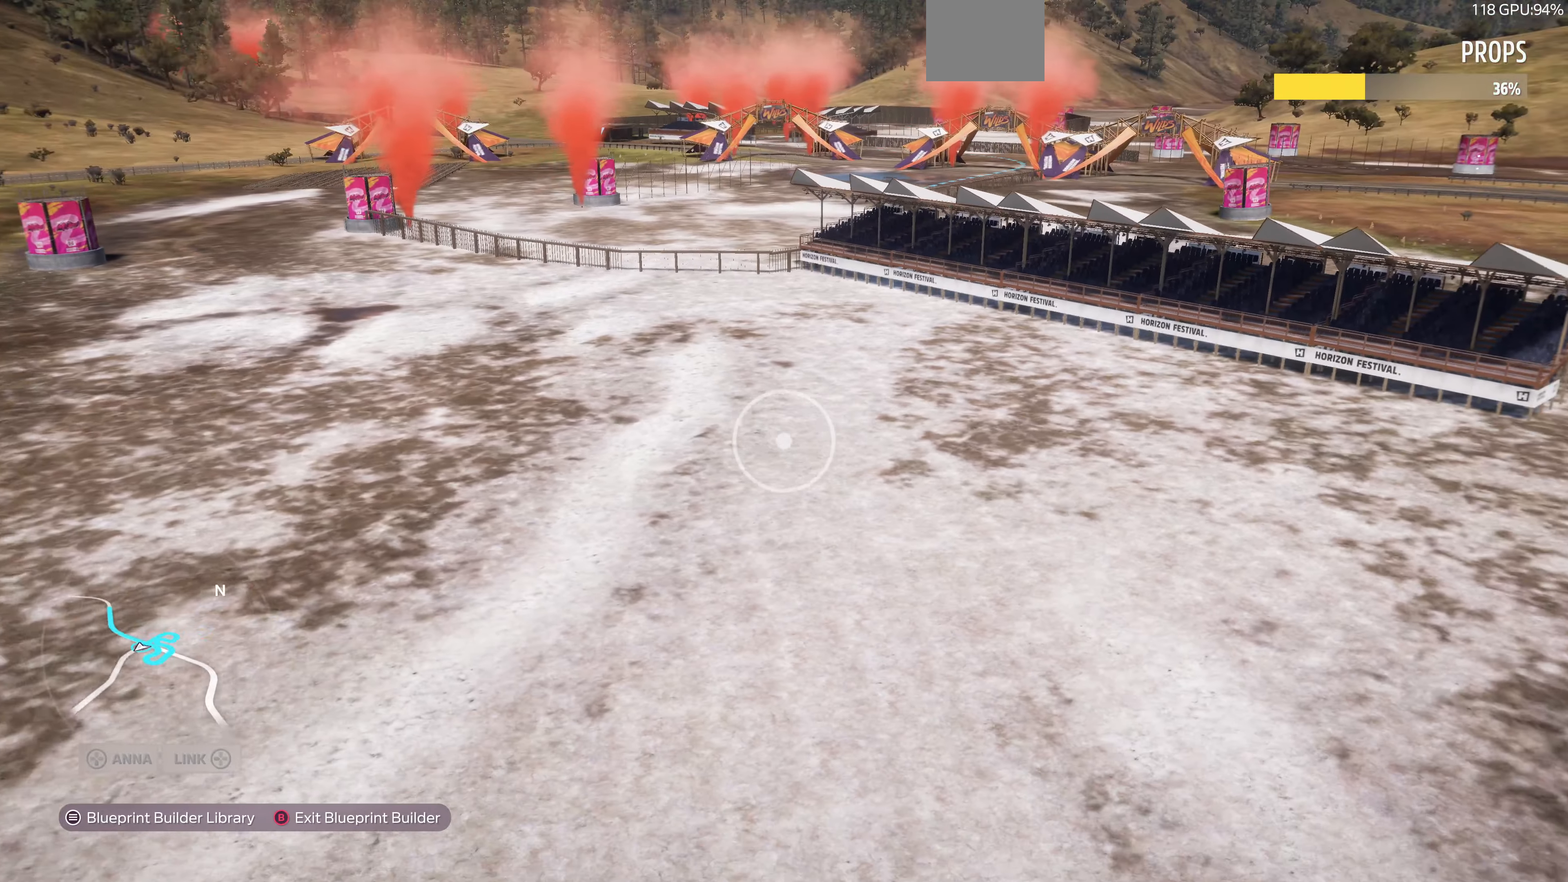
{"buttons": [], "left_stick": "center", "right_stick": "center", "events": [[100, "left_stick", "center"]]}